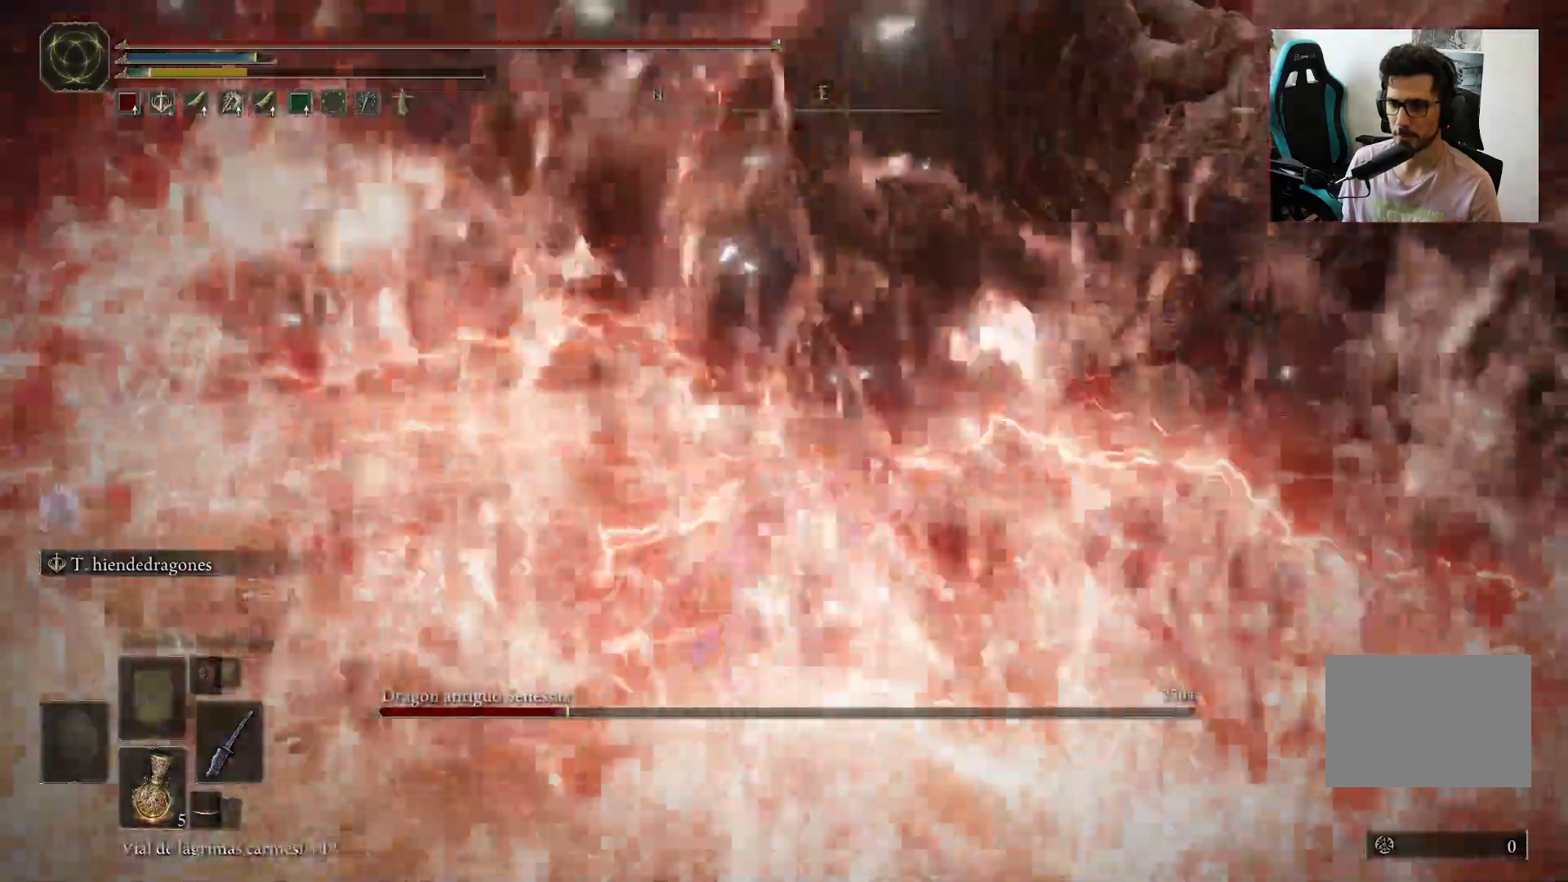
Gameplay with a controller (Xbox layout); each line is a JSON object with the inputs held at the frame after it. "events" lists button and stick changes between this image and that frame as [ms after this image, input, new state], when the widget could be followed in between.
{"buttons": [], "left_stick": "up", "right_stick": "up-left", "events": [[267, "left_stick", "up-right"], [467, "right_stick", "up-left"], [483, "left_stick", "up"]]}
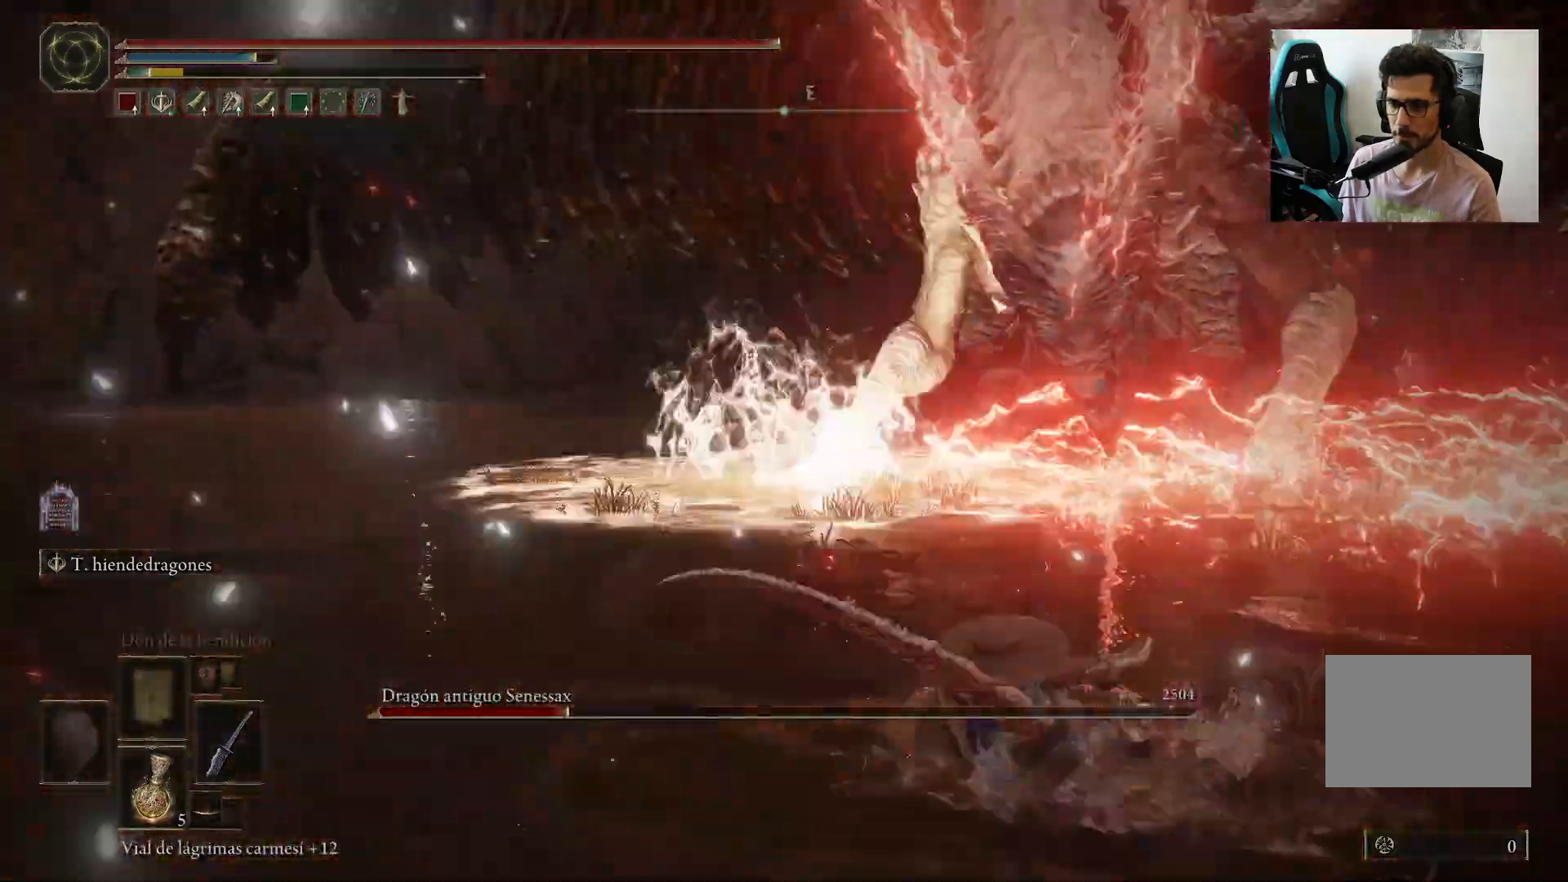
{"buttons": [], "left_stick": "up", "right_stick": "center", "events": [[83, "right_stick", "center"]]}
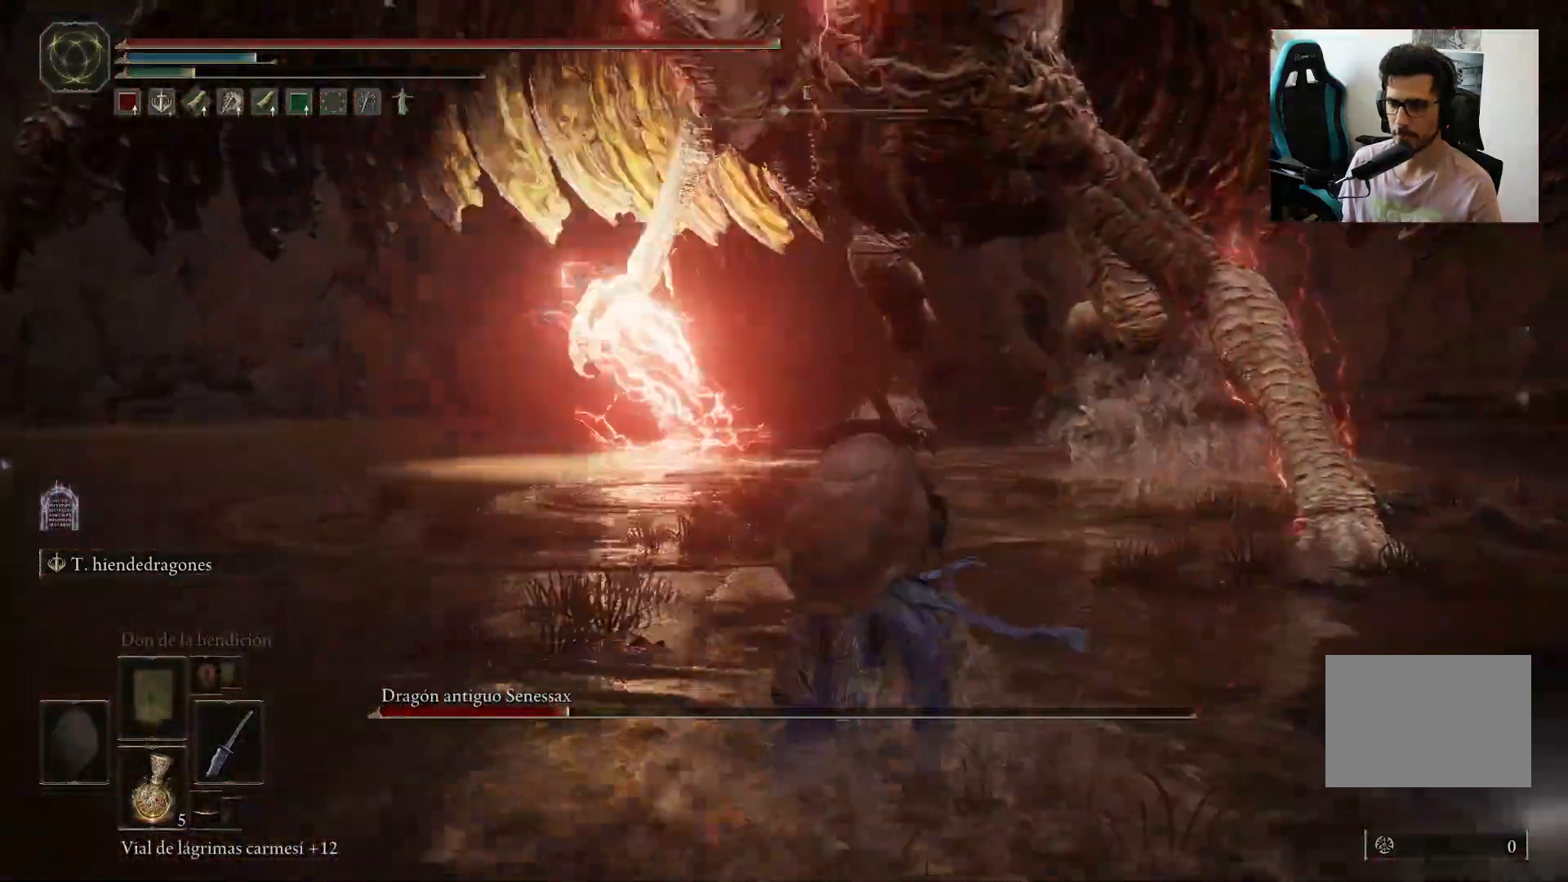
{"buttons": [], "left_stick": "up", "right_stick": "center", "events": [[383, "B", "down"], [450, "B", "up"]]}
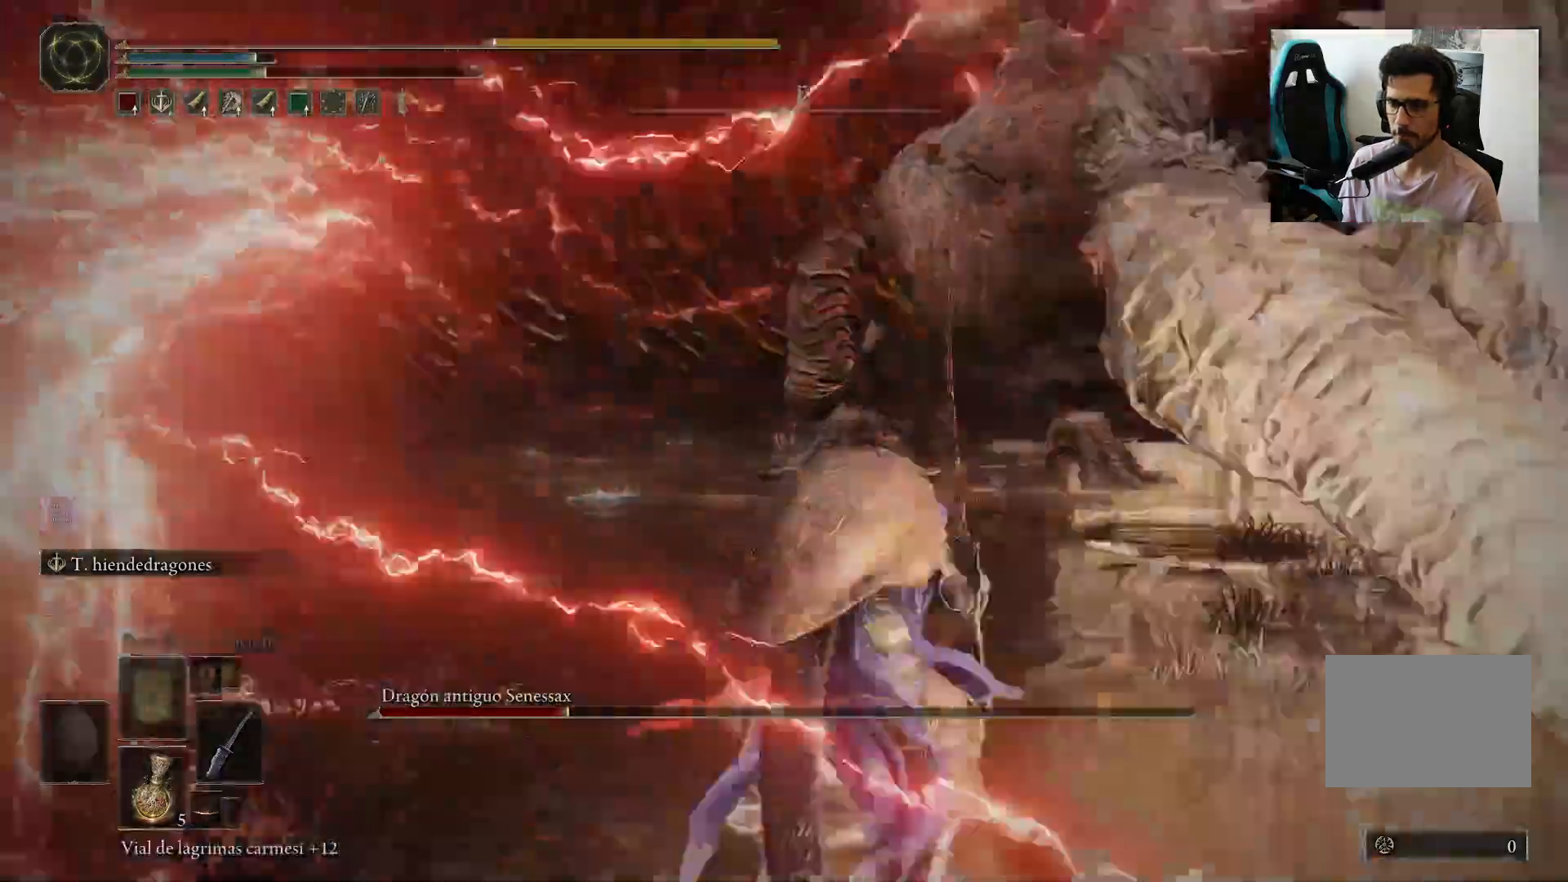
{"buttons": [], "left_stick": "up", "right_stick": "center", "events": []}
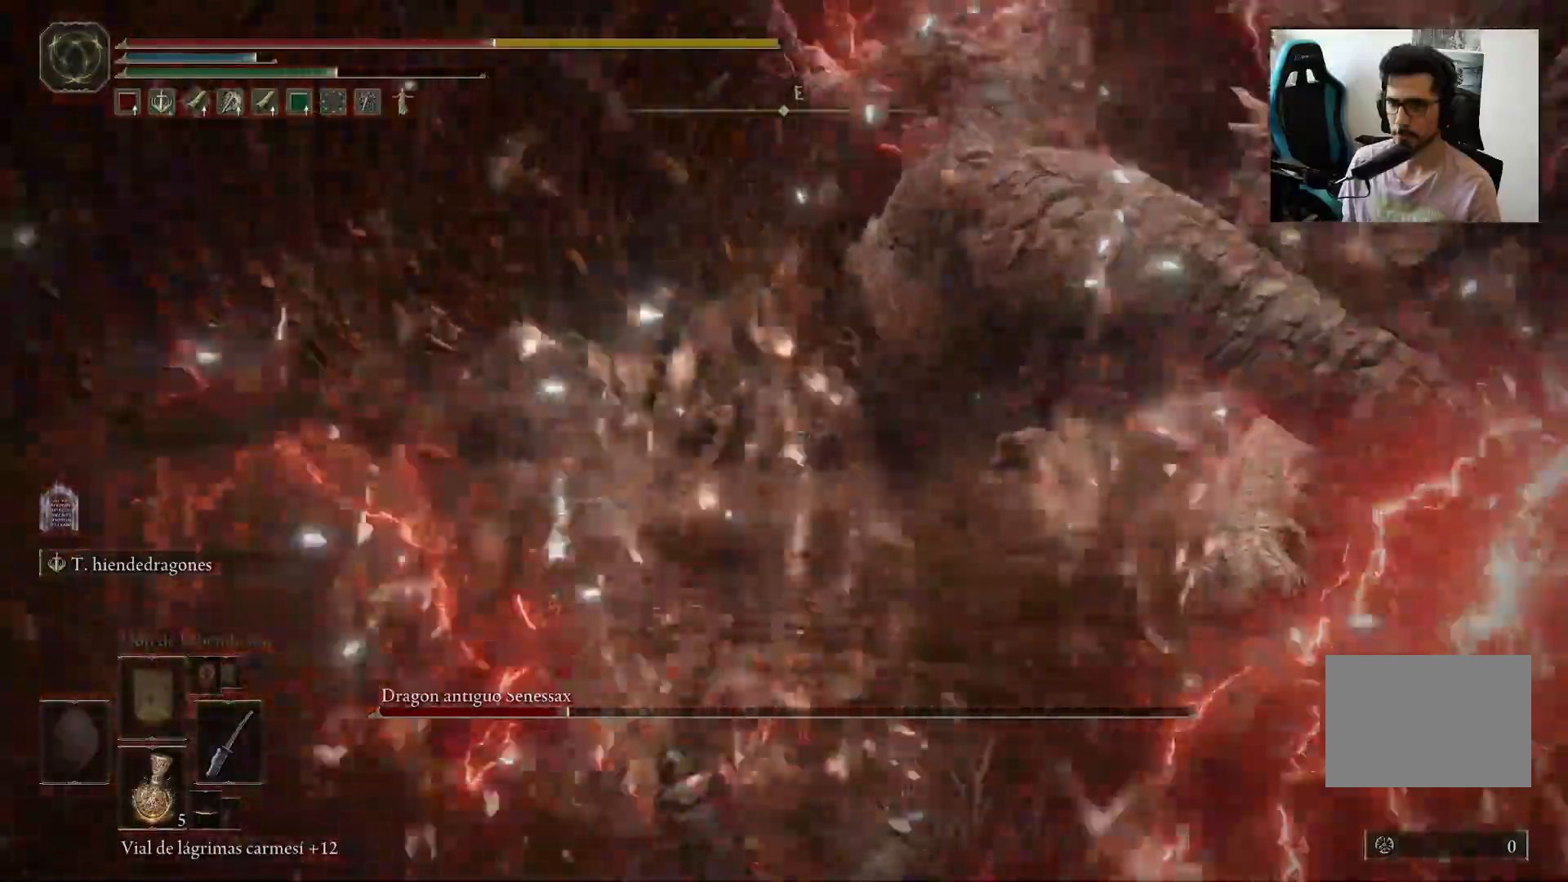
{"buttons": ["B"], "left_stick": "up", "right_stick": "center", "events": [[117, "left_stick", "center"], [317, "left_stick", "up"], [483, "B", "down"]]}
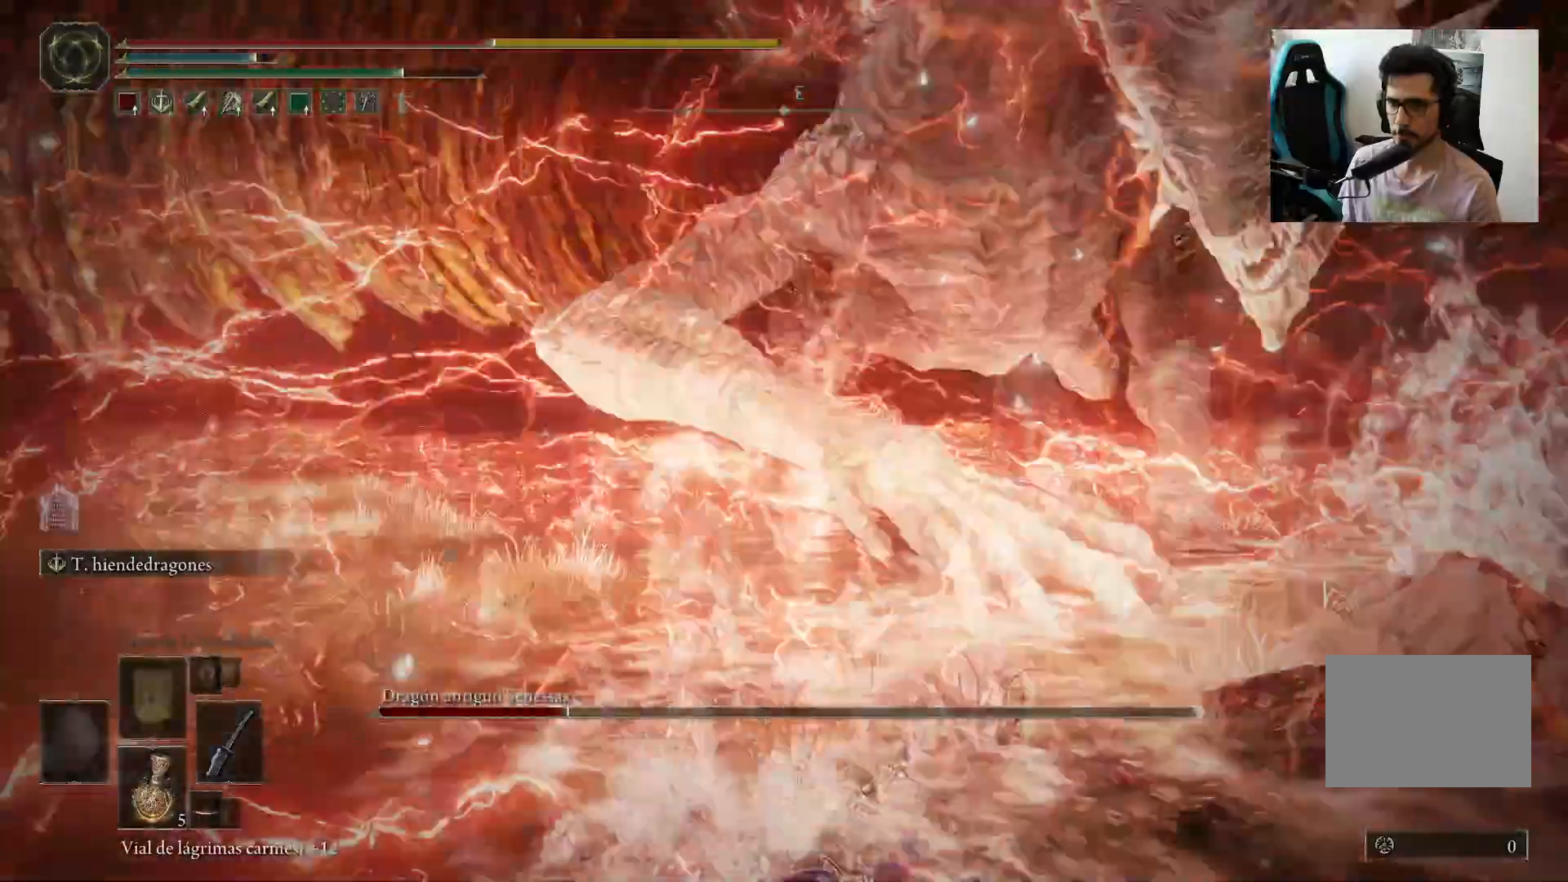
{"buttons": [], "left_stick": "up", "right_stick": "center", "events": [[83, "B", "up"]]}
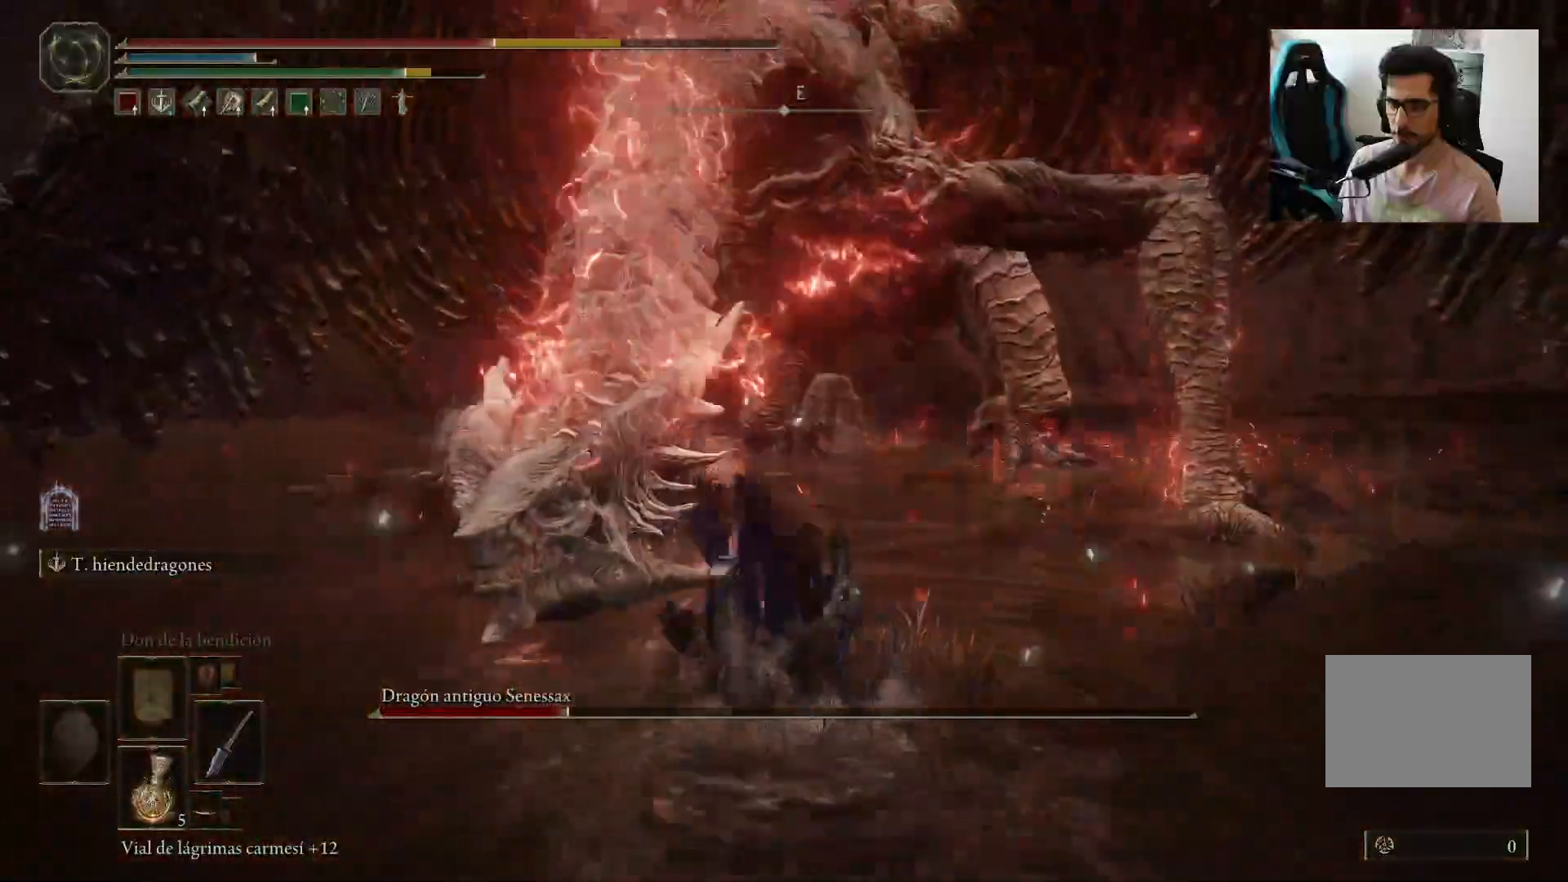
{"buttons": [], "left_stick": "up", "right_stick": "center", "events": []}
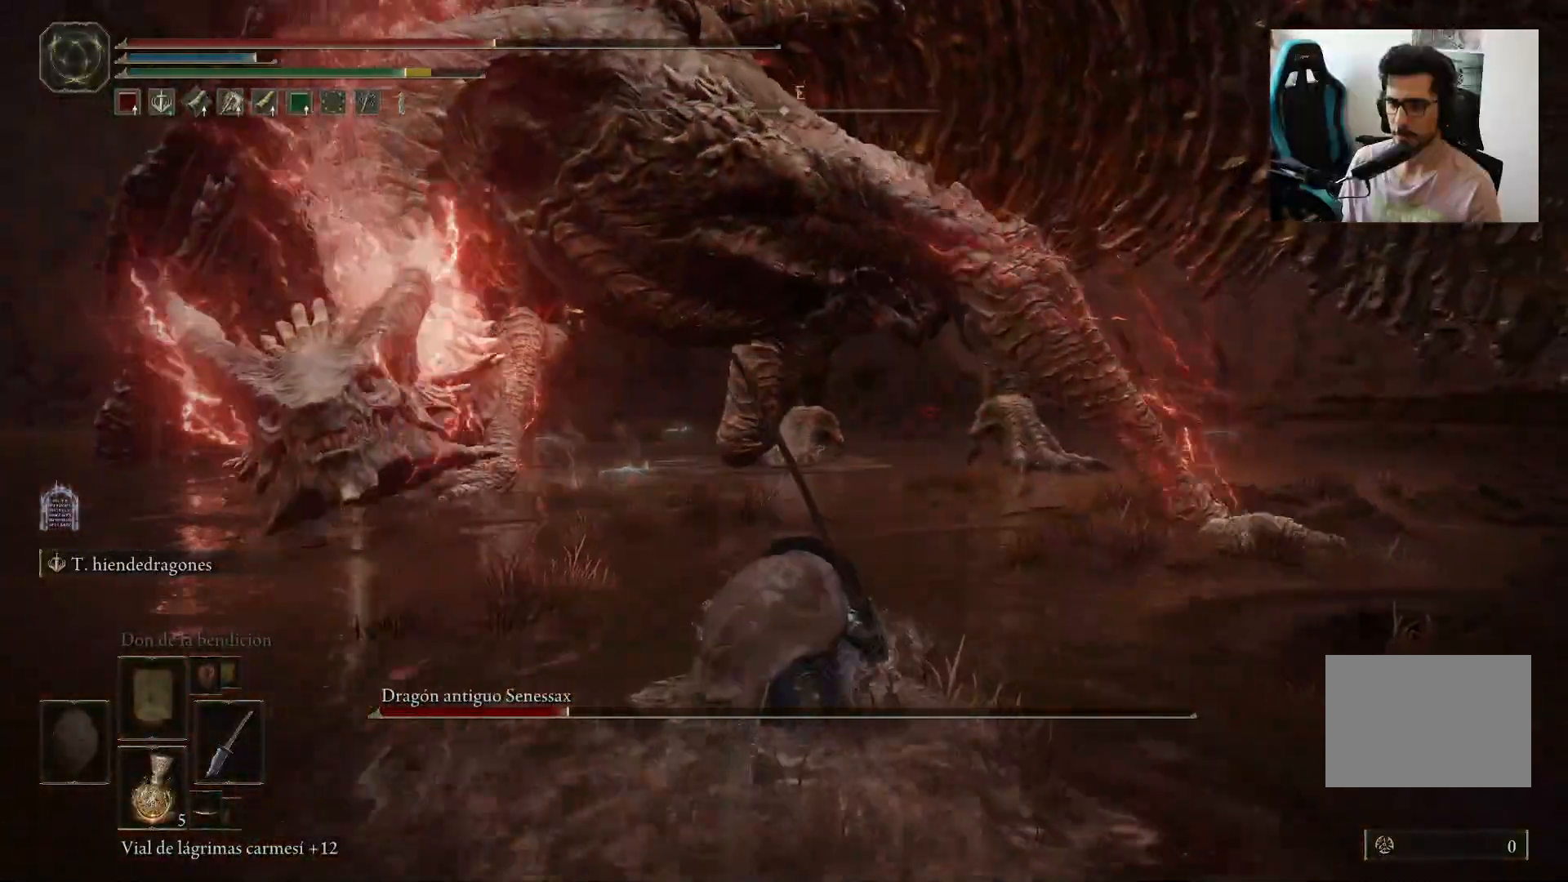
{"buttons": [], "left_stick": "up", "right_stick": "center", "events": []}
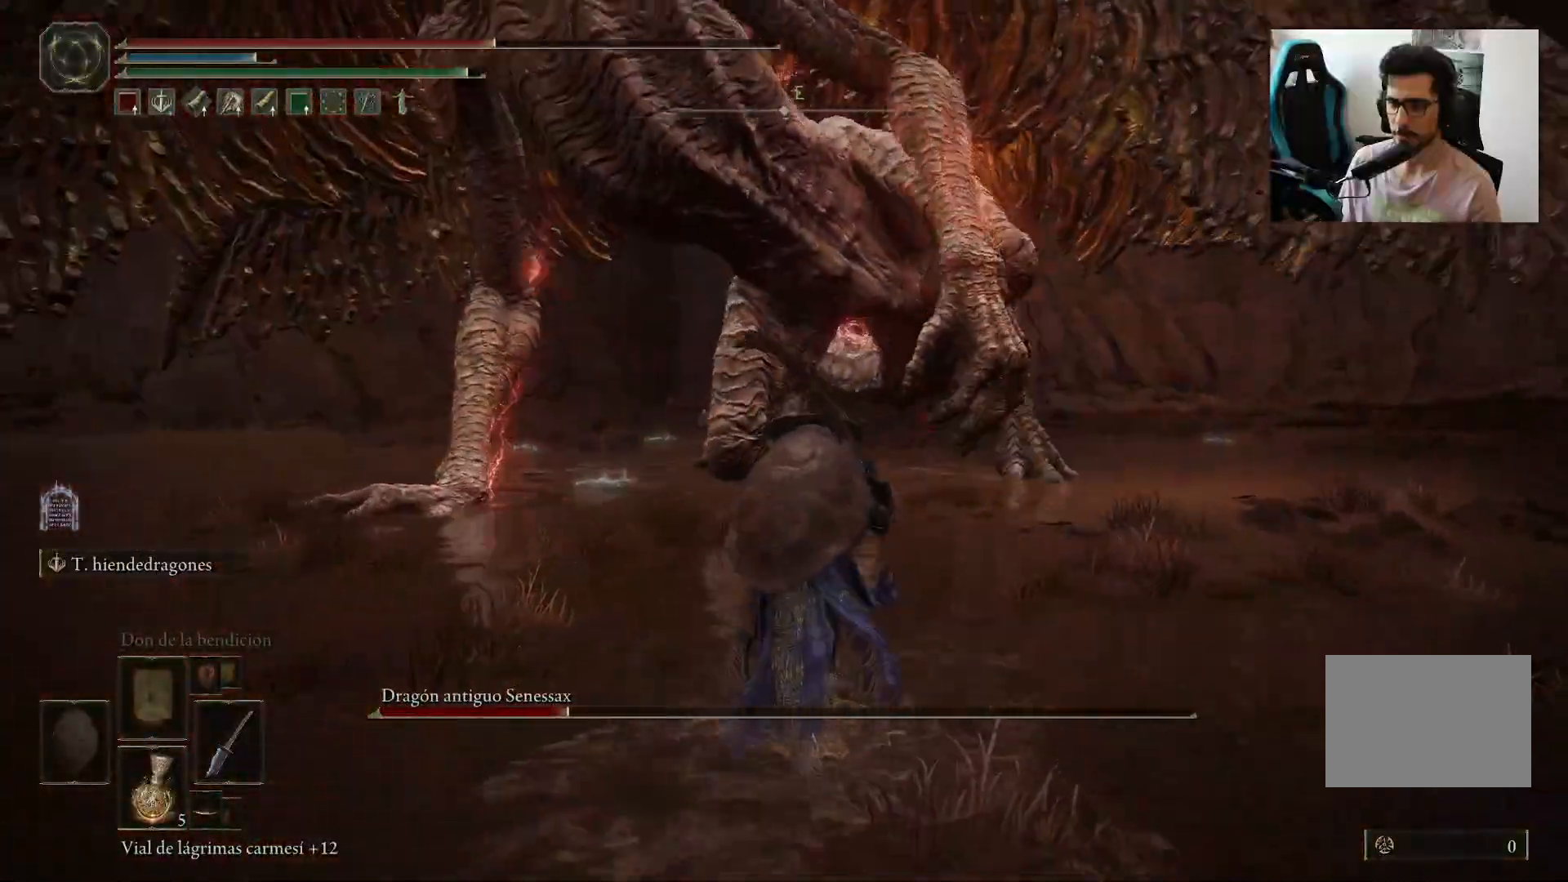
{"buttons": ["B"], "left_stick": "up", "right_stick": "center", "events": [[267, "right_stick", "up"], [417, "right_stick", "center"], [450, "B", "down"]]}
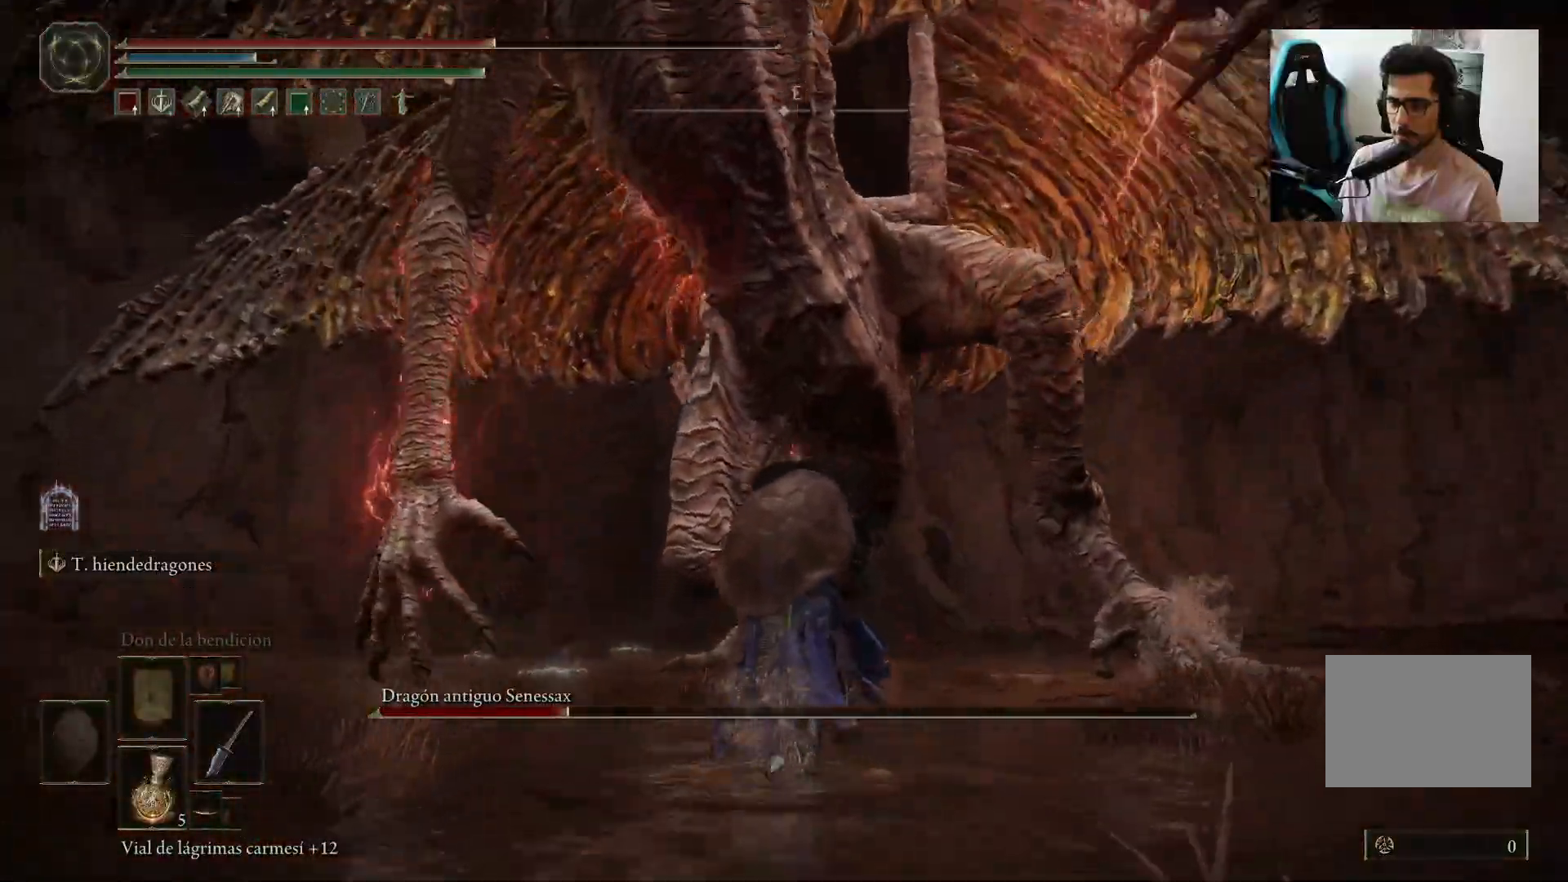
{"buttons": ["B"], "left_stick": "up", "right_stick": "center", "events": []}
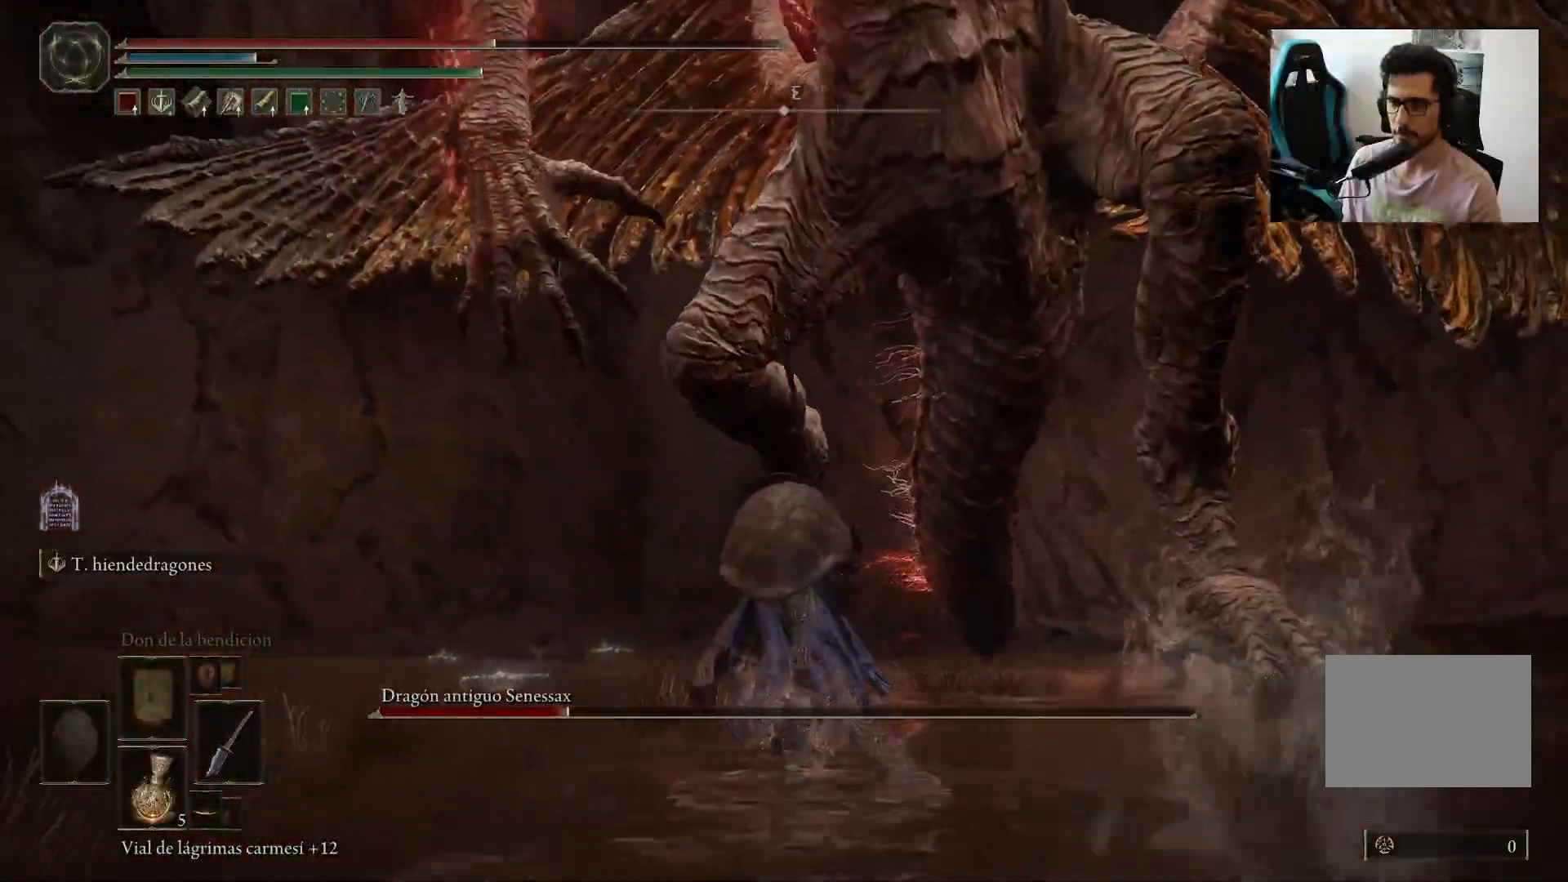
{"buttons": ["B"], "left_stick": "up", "right_stick": "down-right", "events": [[17, "right_stick", "down-right"]]}
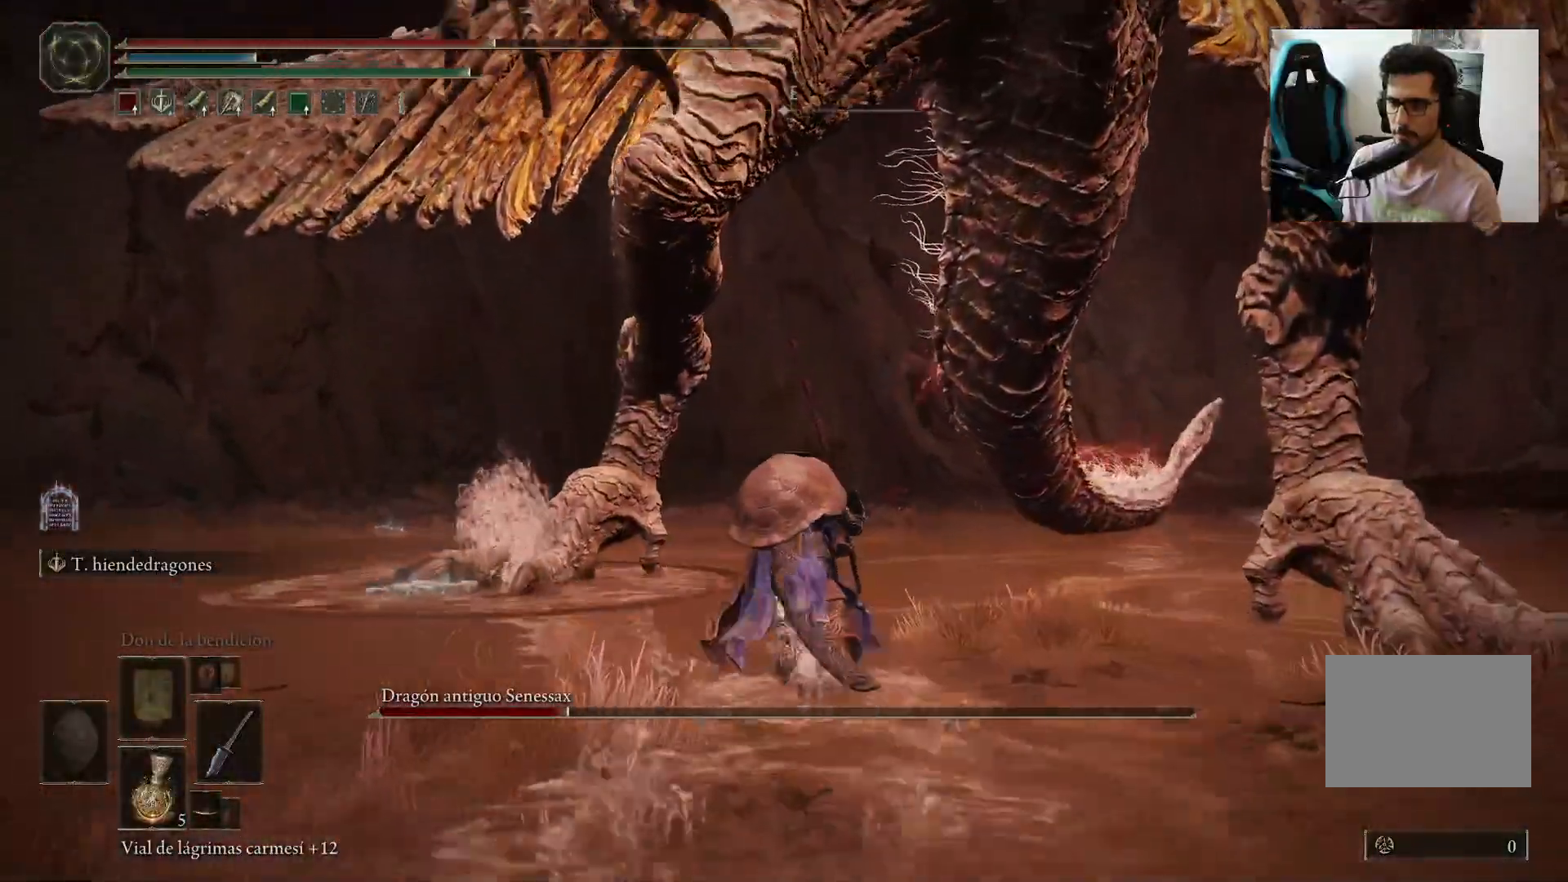
{"buttons": ["B"], "left_stick": "up", "right_stick": "down-right", "events": []}
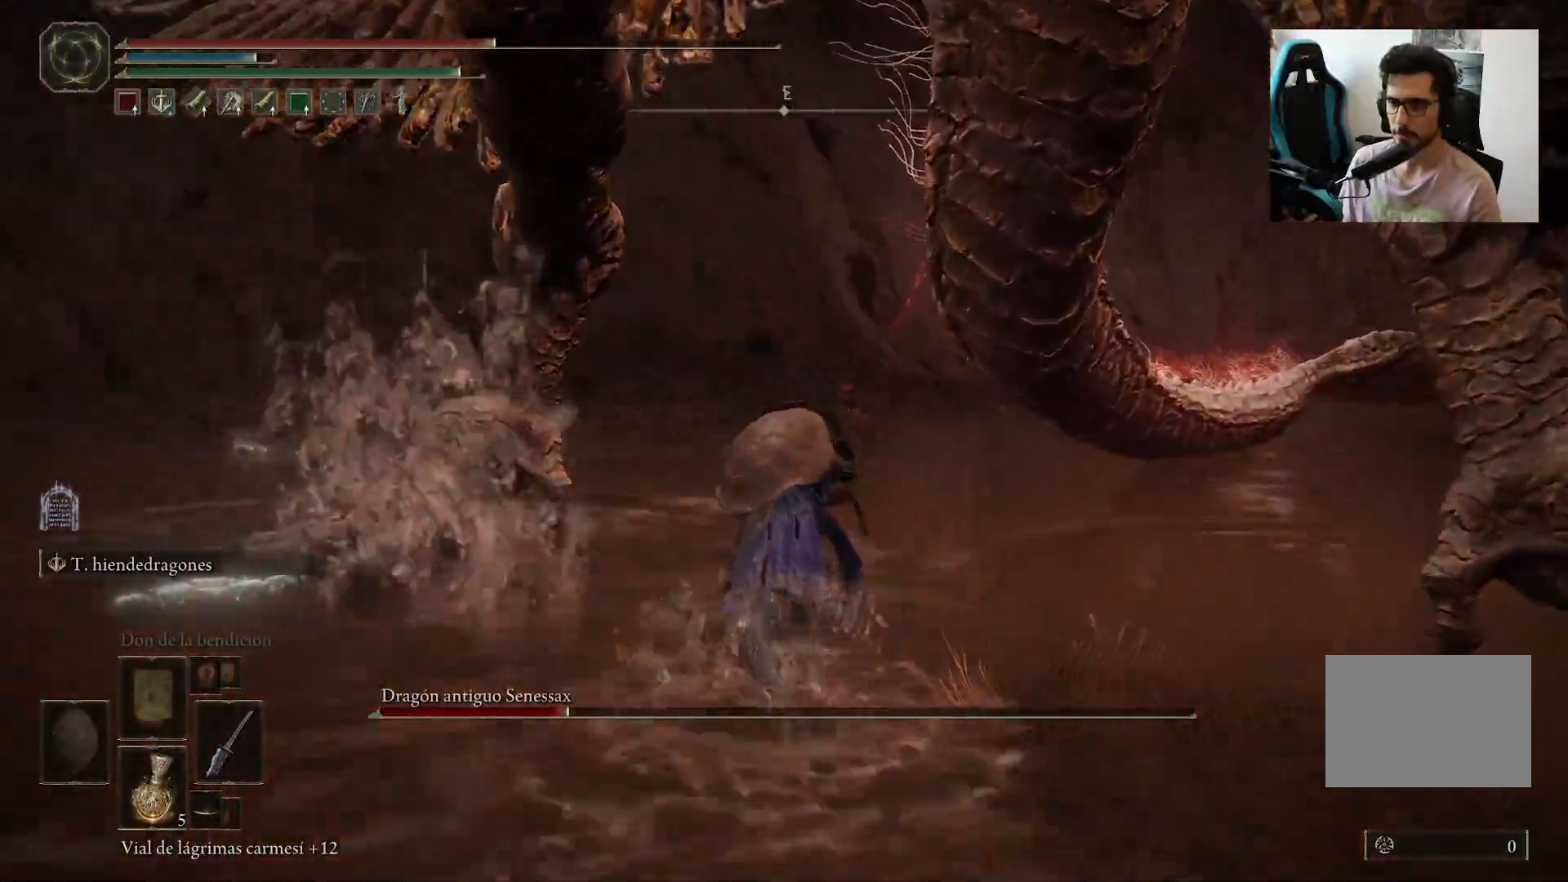
{"buttons": ["B"], "left_stick": "up", "right_stick": "center", "events": [[317, "right_stick", "center"]]}
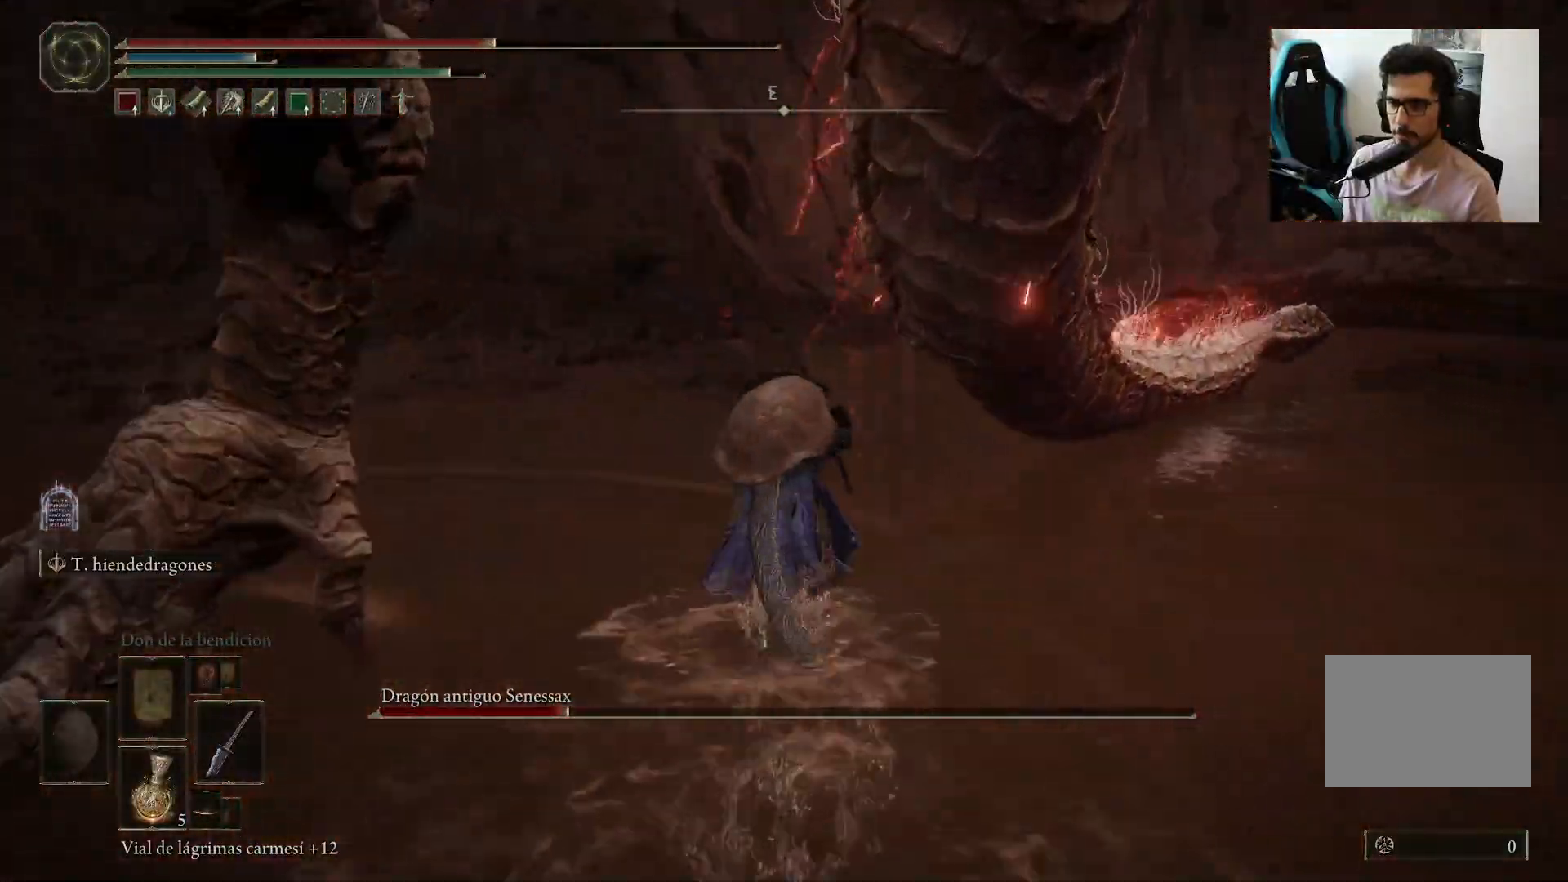
{"buttons": ["B"], "left_stick": "up", "right_stick": "center", "events": []}
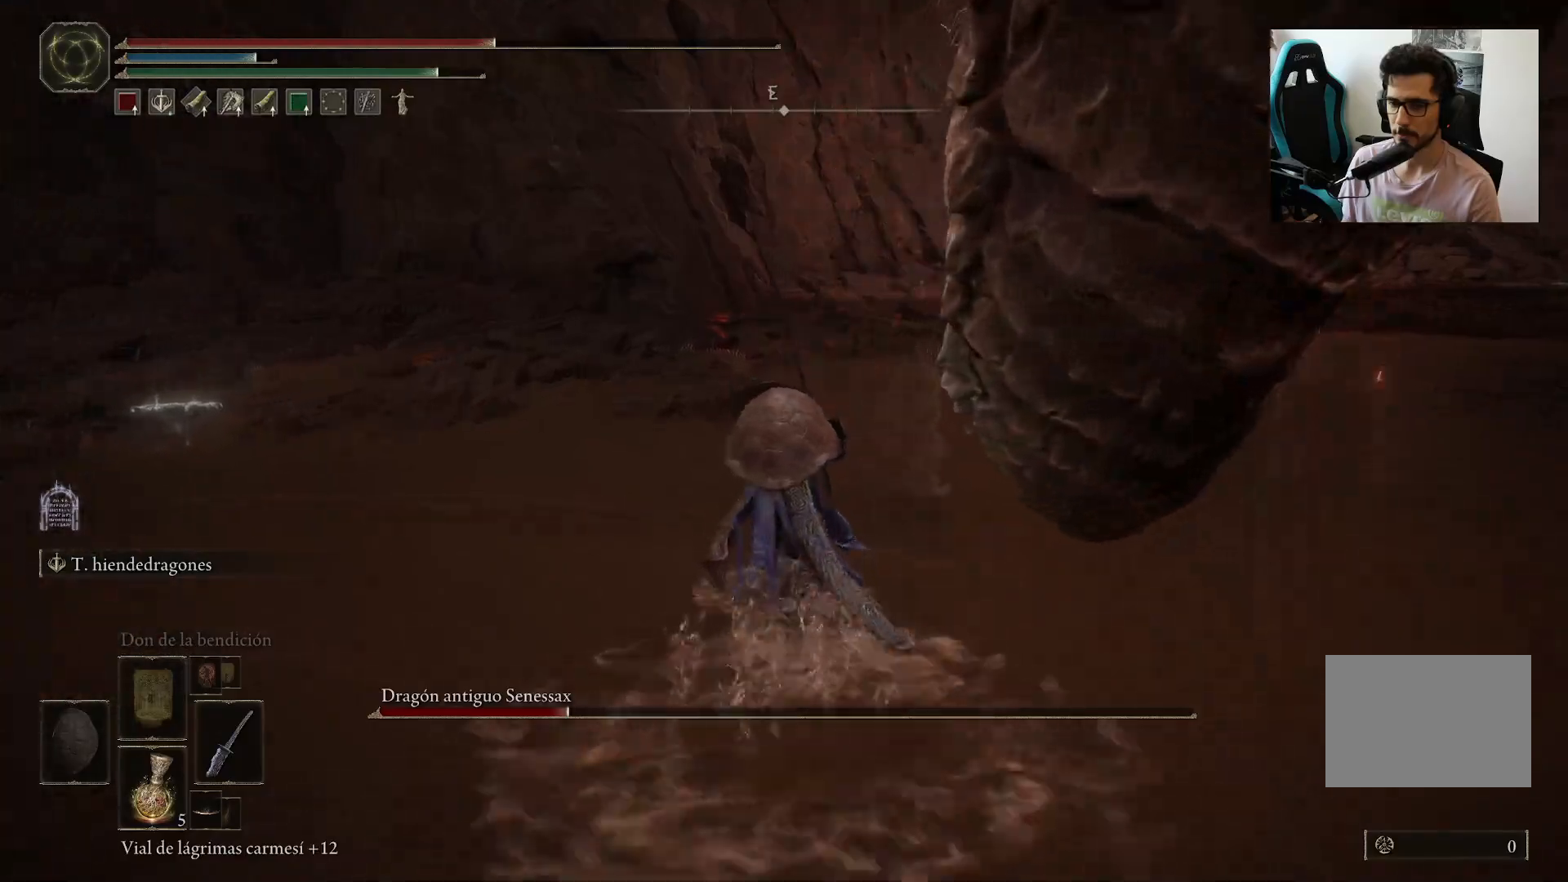
{"buttons": [], "left_stick": "up", "right_stick": "down-right", "events": [[50, "X", "down"], [183, "X", "up"], [217, "B", "up"], [350, "right_stick", "down-right"]]}
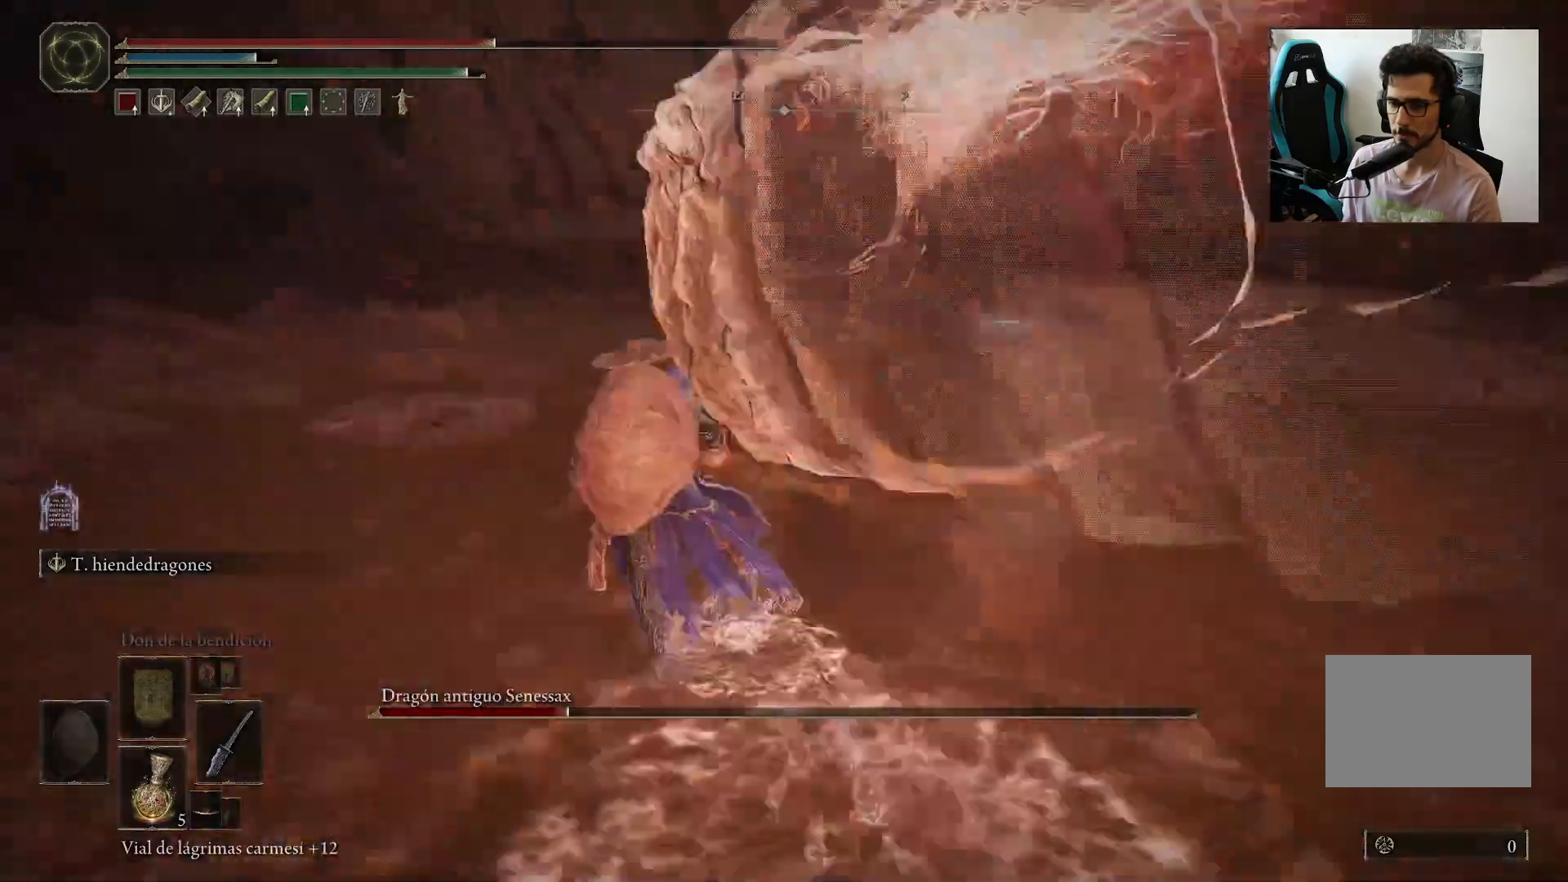
{"buttons": [], "left_stick": "down-left", "right_stick": "right", "events": [[217, "right_stick", "right"], [250, "left_stick", "left"], [383, "left_stick", "down-left"]]}
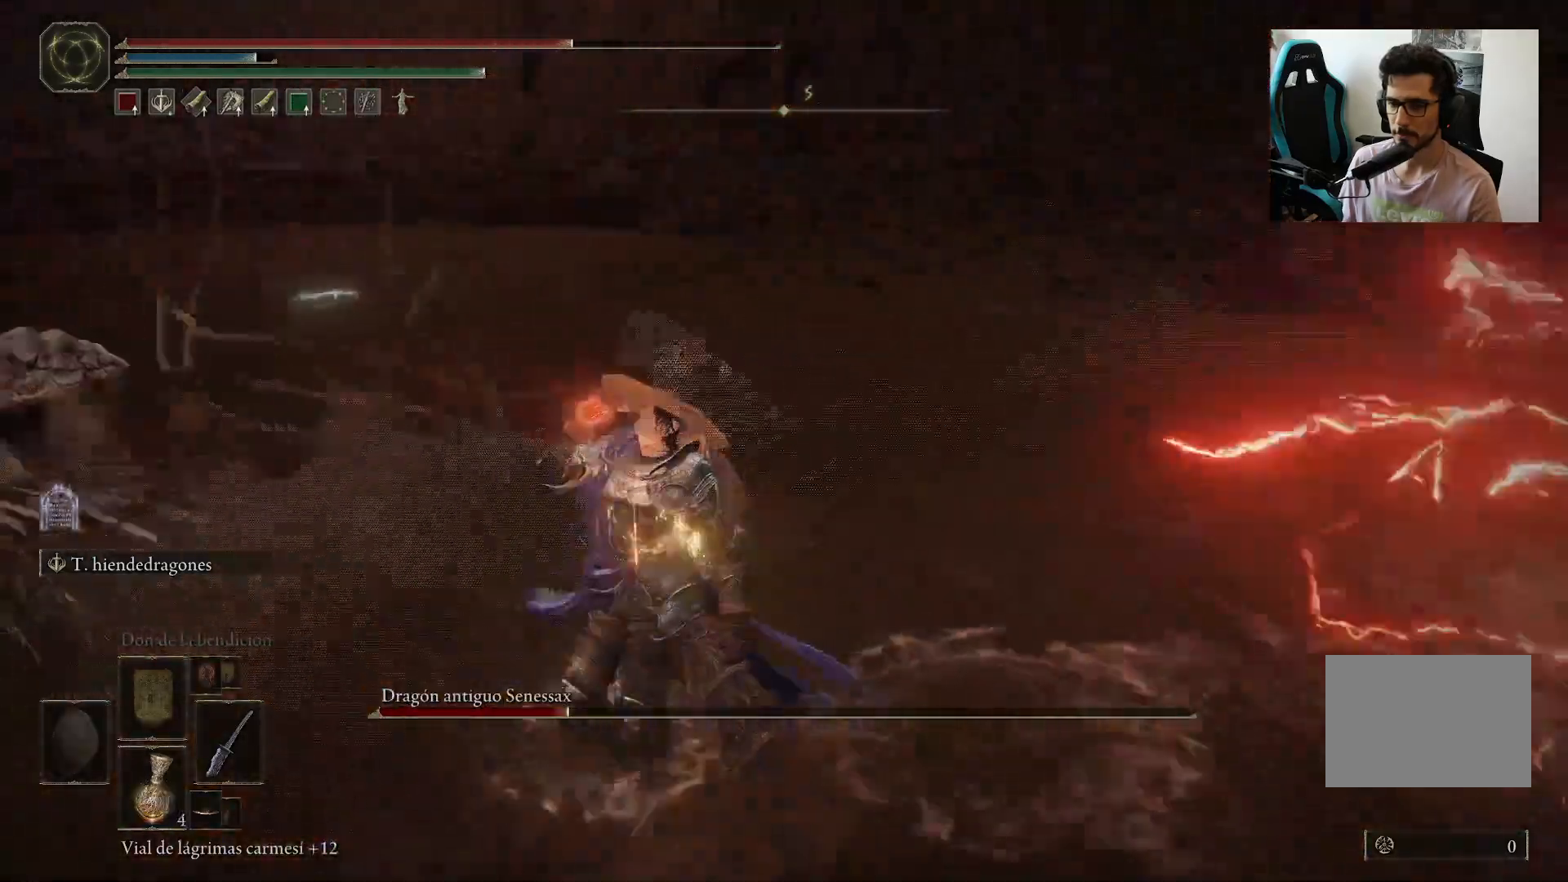
{"buttons": [], "left_stick": "down", "right_stick": "right", "events": [[83, "left_stick", "down"], [200, "right_stick", "center"], [450, "right_stick", "right"]]}
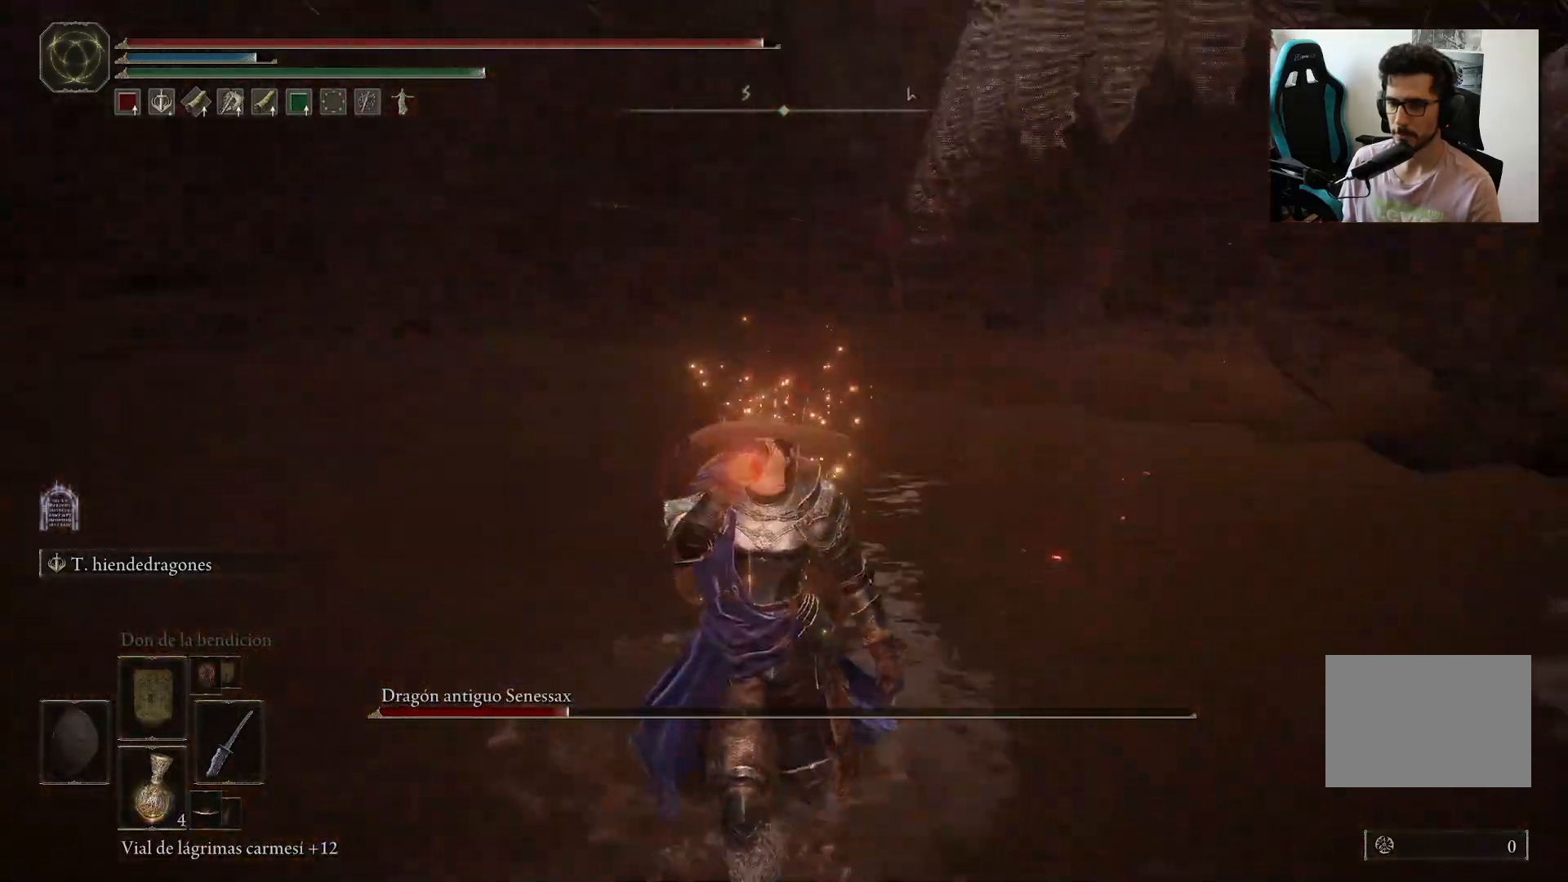
{"buttons": [], "left_stick": "up-right", "right_stick": "center", "events": [[67, "left_stick", "right"], [183, "right_stick", "center"], [200, "left_stick", "up-right"], [333, "right_stick", "up-right"], [467, "right_stick", "center"]]}
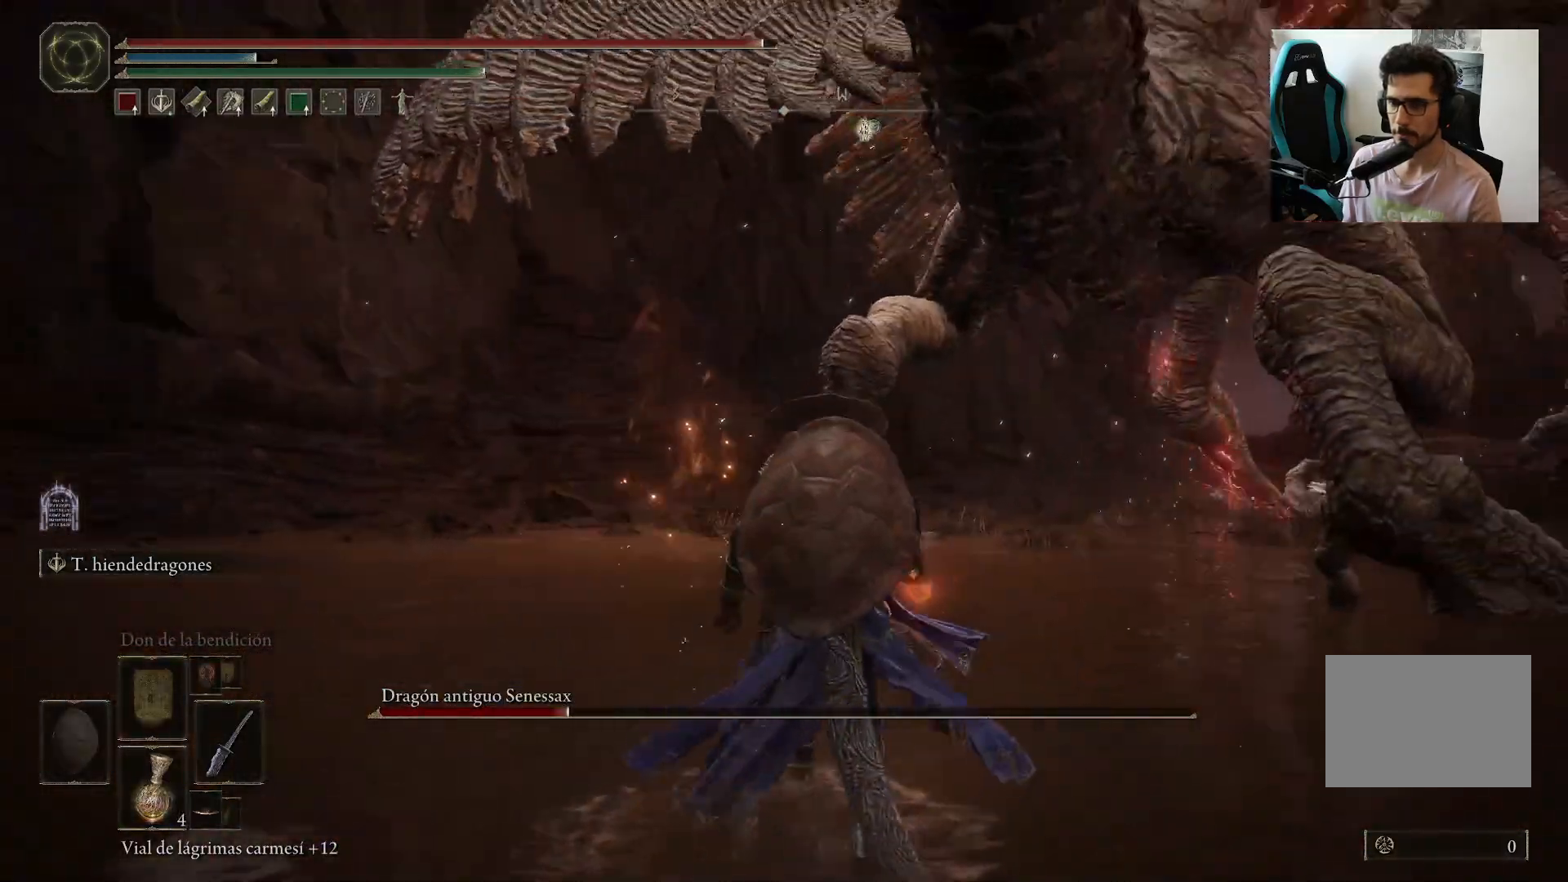
{"buttons": ["L2"], "left_stick": "up-right", "right_stick": "center", "events": [[83, "L2", "down"], [83, "right_stick", "right"], [217, "right_stick", "center"]]}
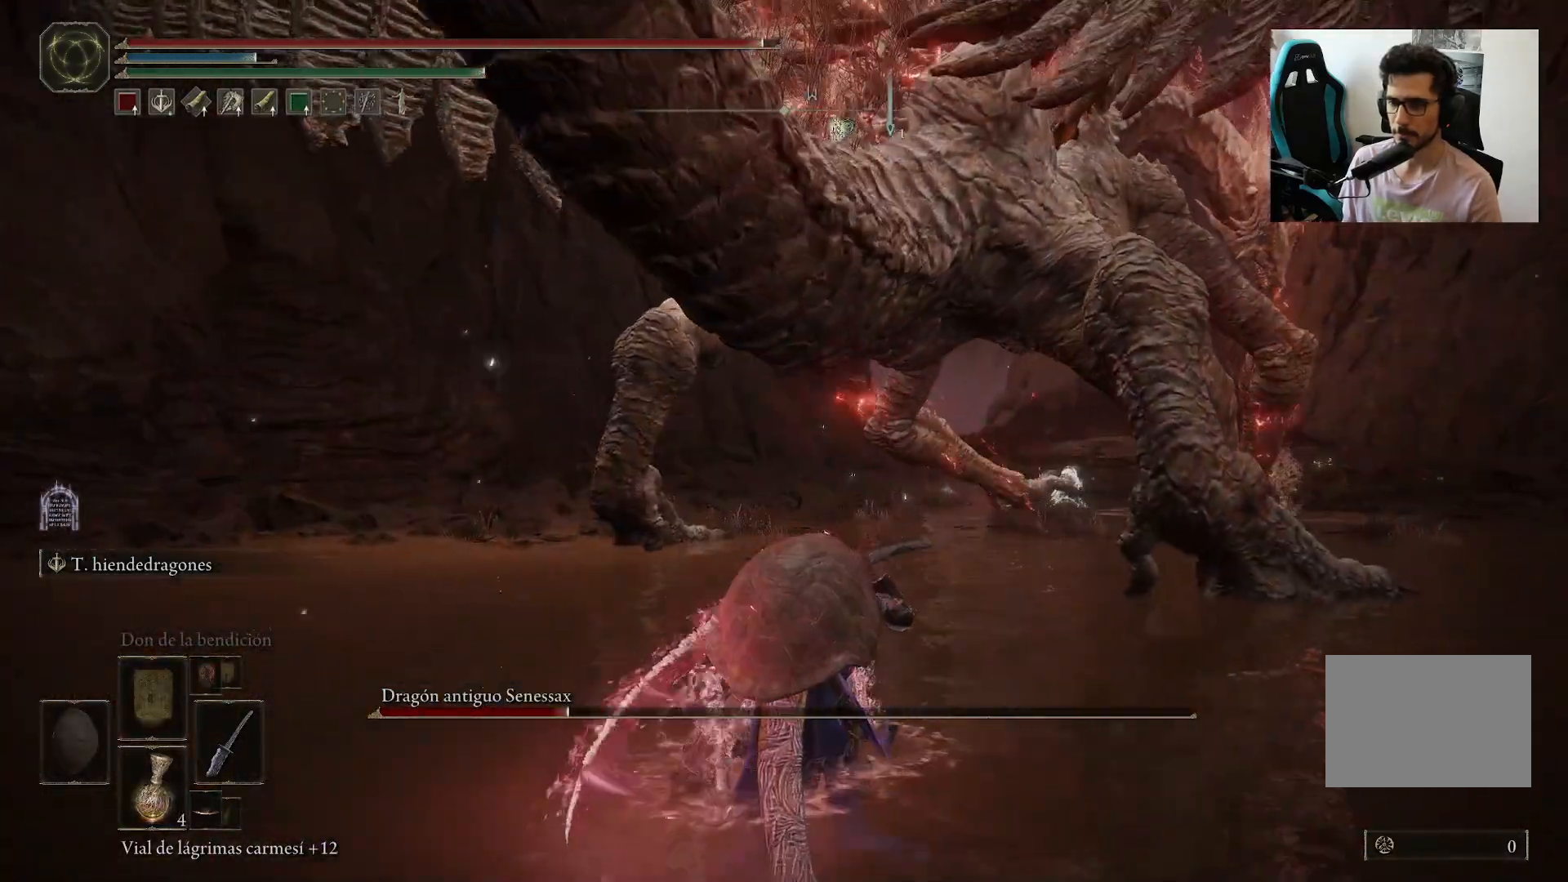
{"buttons": ["L2"], "left_stick": "up-right", "right_stick": "up-right", "events": [[417, "right_stick", "up-right"]]}
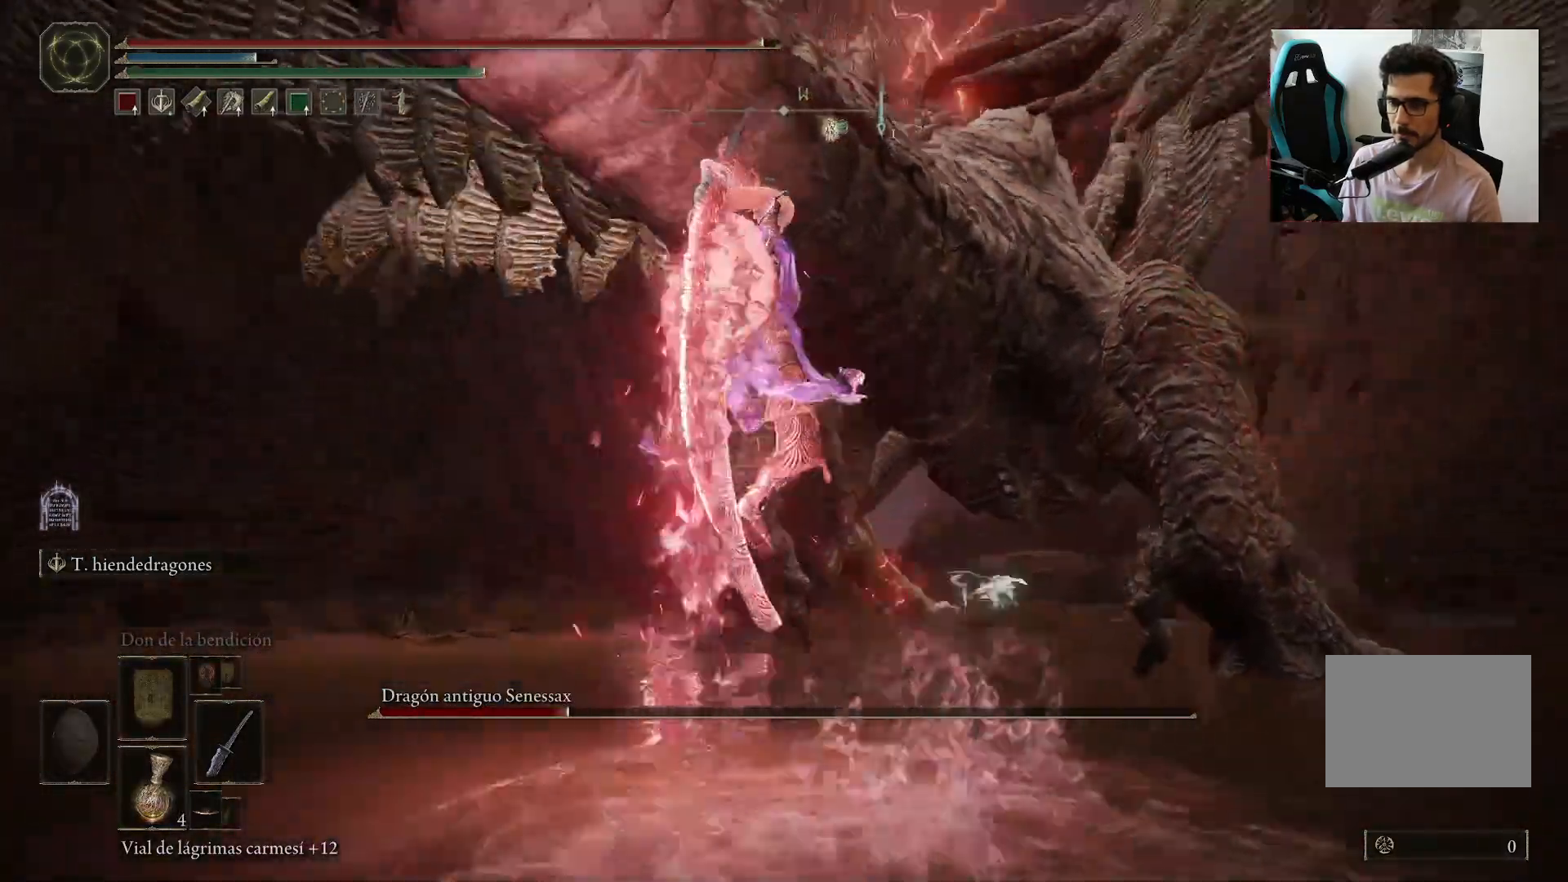
{"buttons": ["L2"], "left_stick": "up-right", "right_stick": "center", "events": [[50, "right_stick", "center"], [300, "right_stick", "right"], [417, "right_stick", "center"]]}
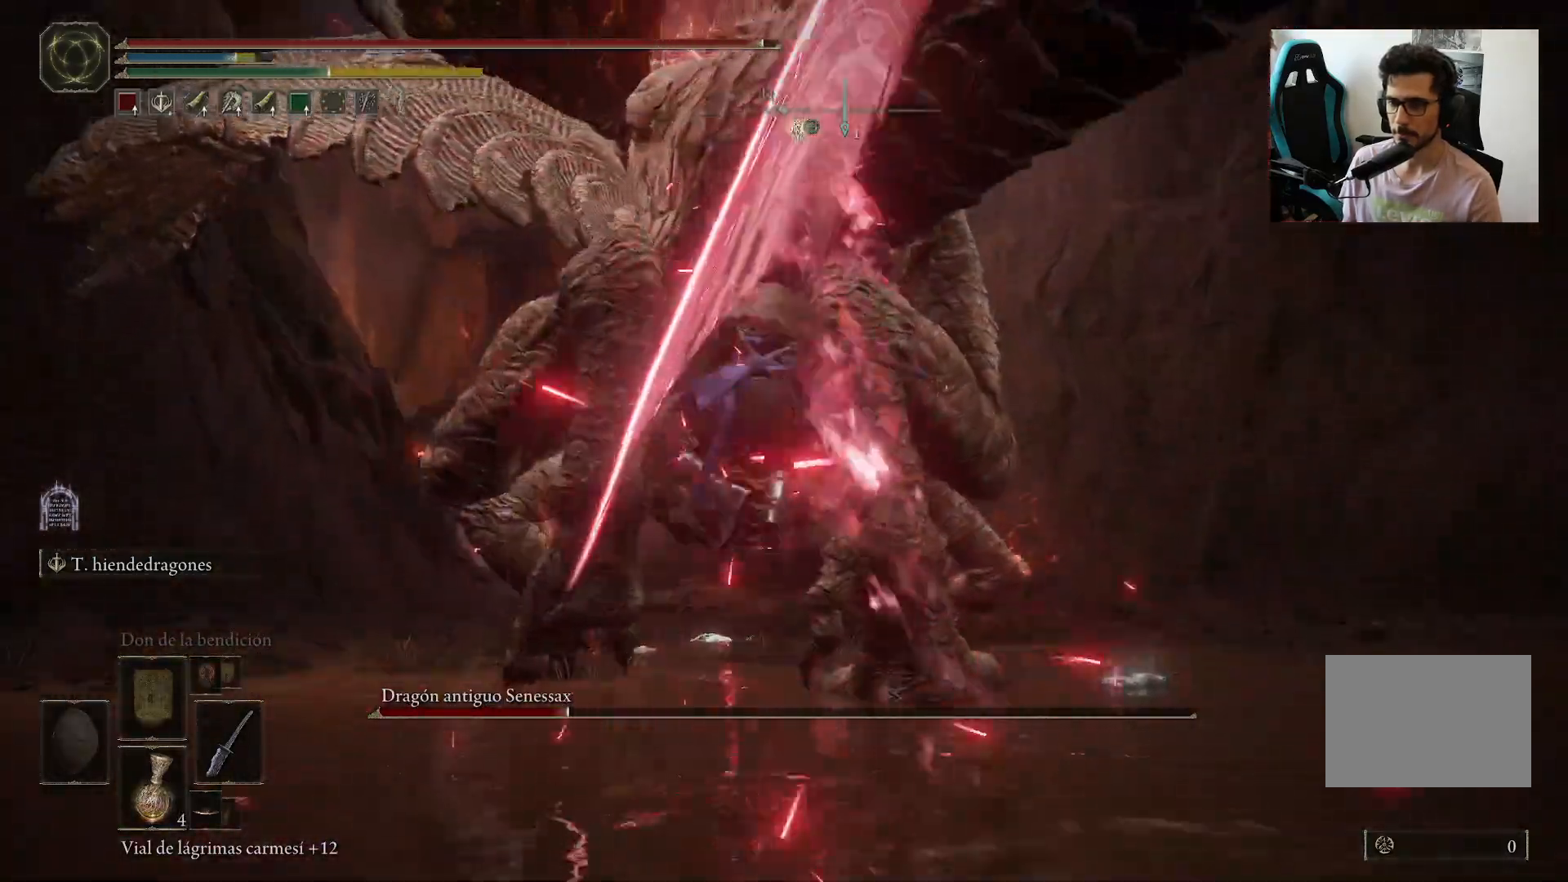
{"buttons": [], "left_stick": "up-right", "right_stick": "center", "events": [[183, "L2", "up"]]}
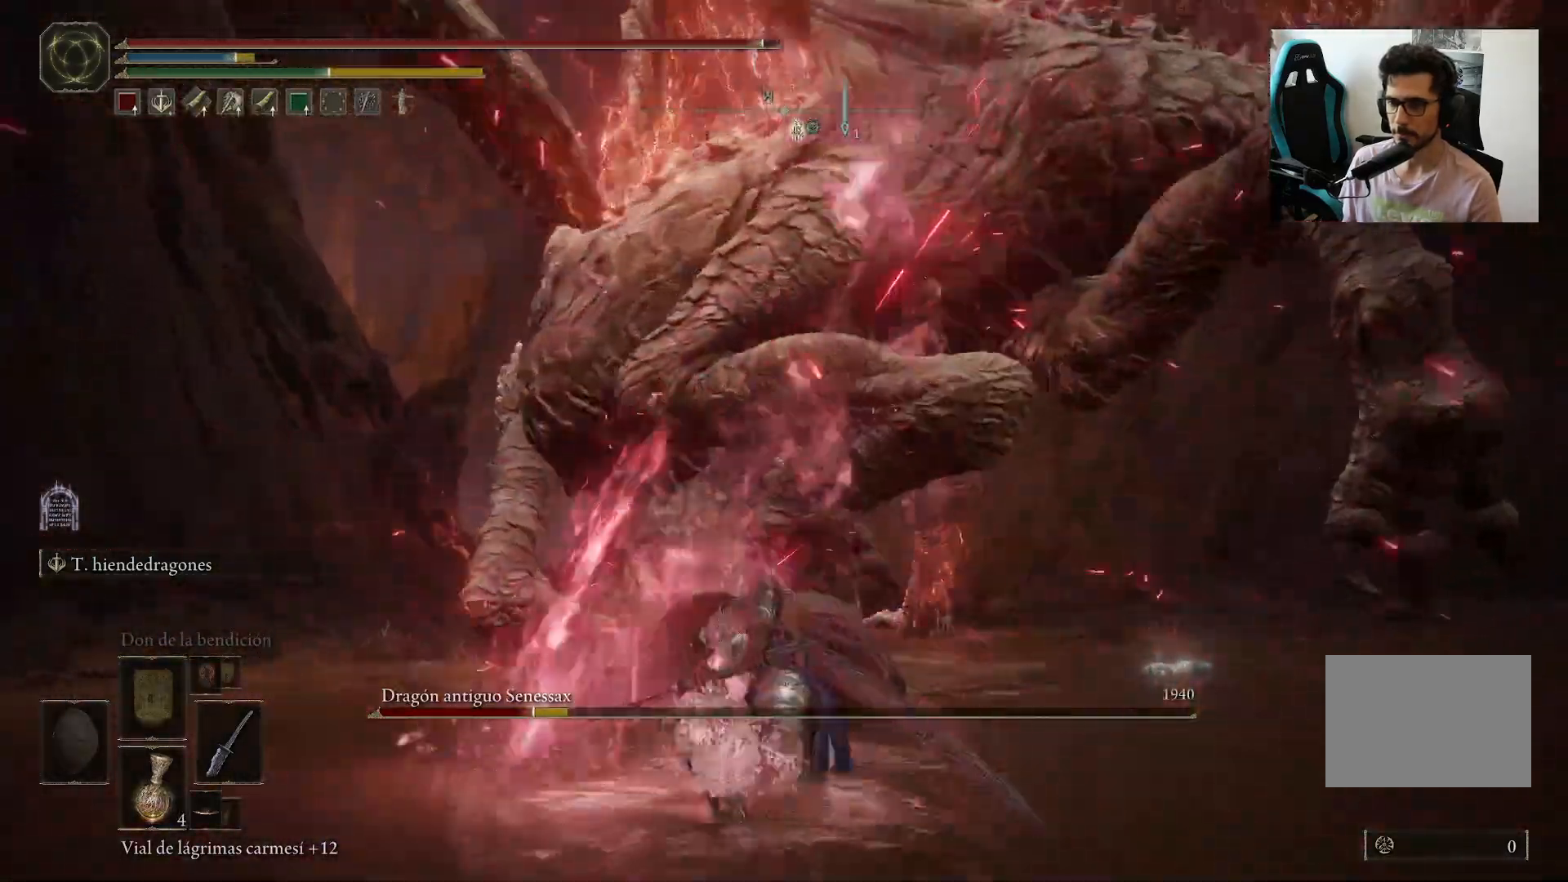
{"buttons": [], "left_stick": "up-right", "right_stick": "center", "events": []}
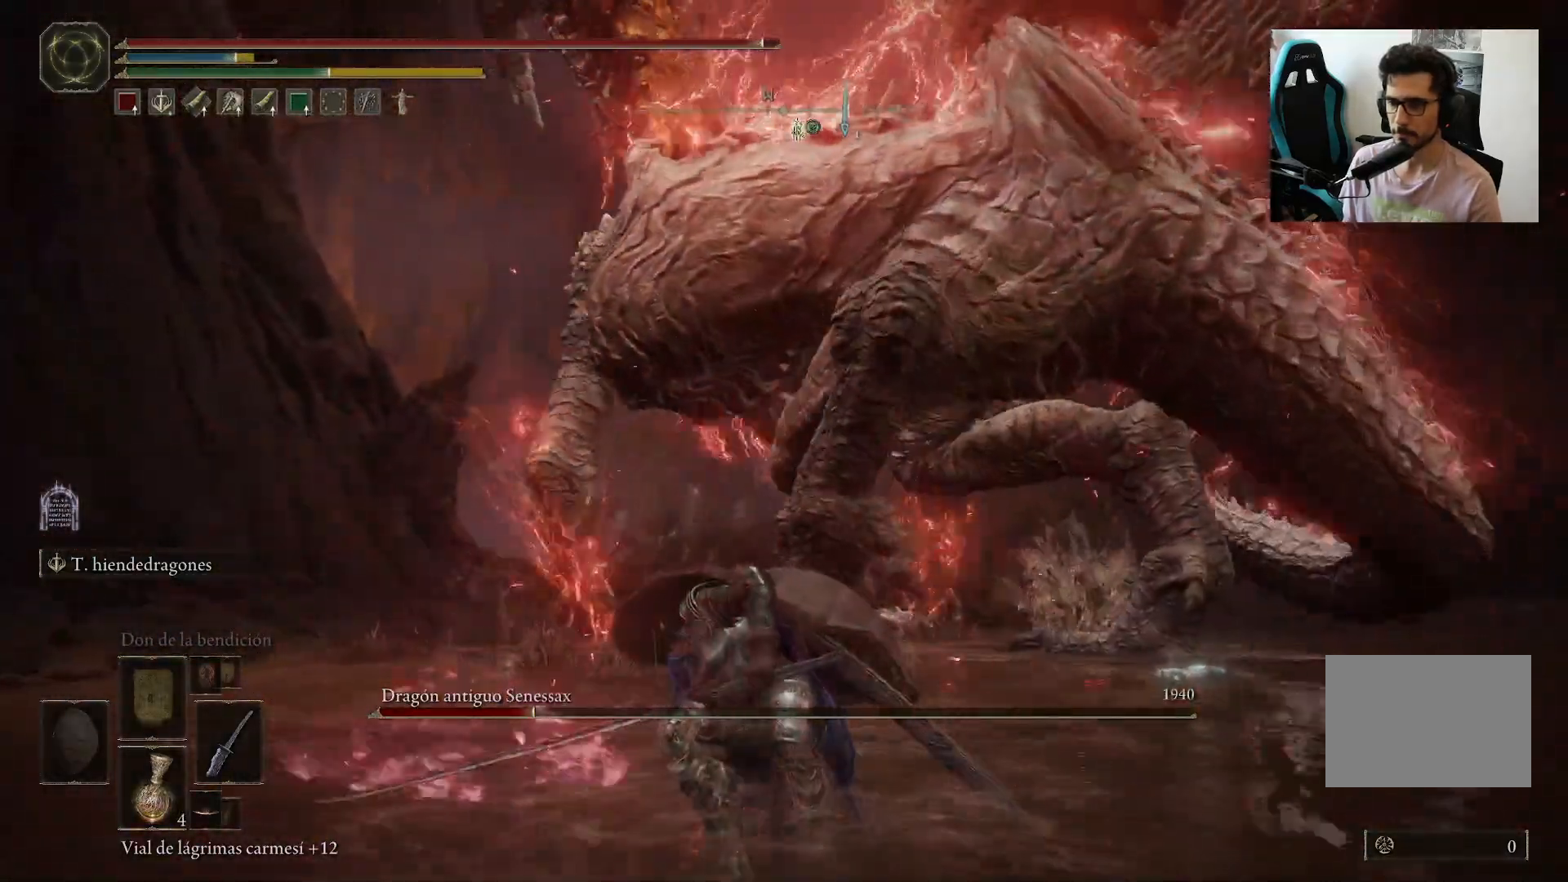
{"buttons": [], "left_stick": "up-right", "right_stick": "center", "events": [[117, "B", "down"], [217, "B", "up"]]}
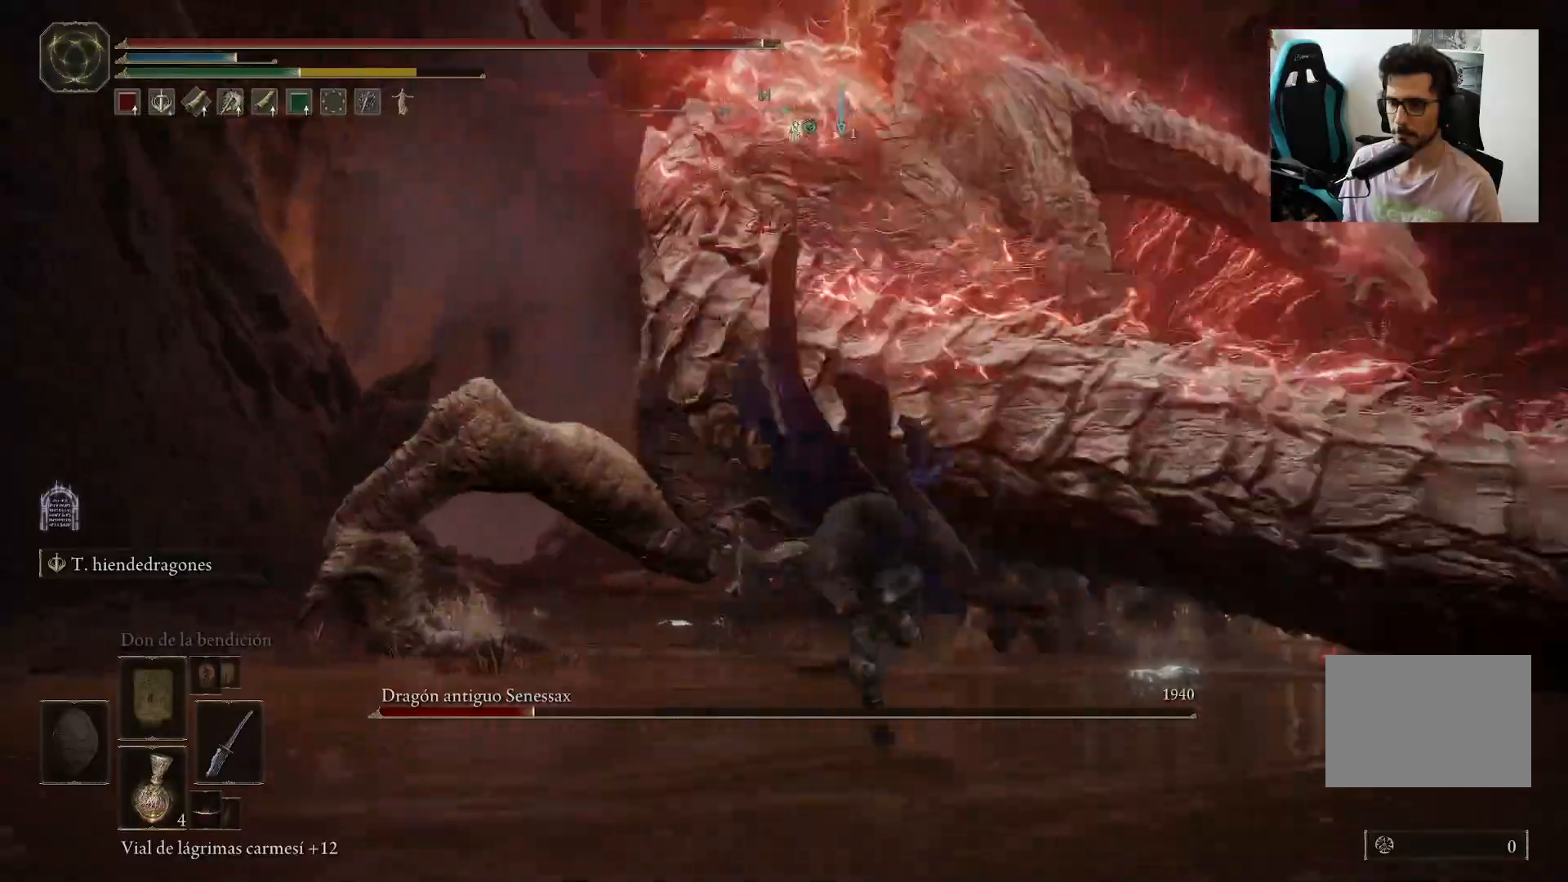
{"buttons": [], "left_stick": "down-right", "right_stick": "center", "events": [[417, "left_stick", "down-right"]]}
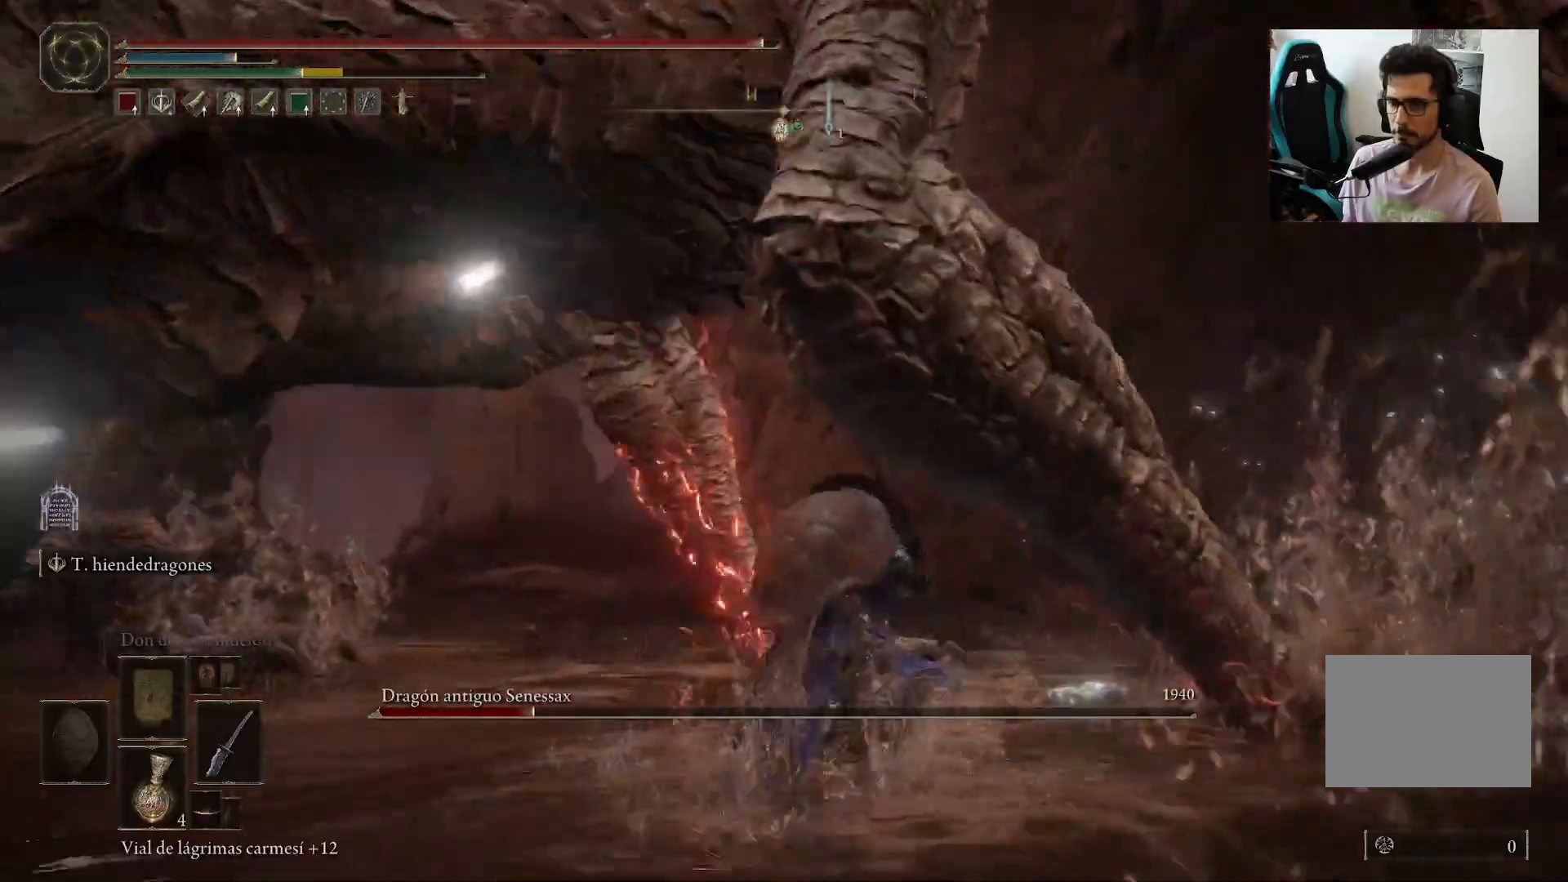
{"buttons": [], "left_stick": "up-left", "right_stick": "center", "events": [[50, "left_stick", "down"], [200, "right_stick", "up-left"], [383, "right_stick", "center"], [417, "left_stick", "left"], [483, "left_stick", "up-left"]]}
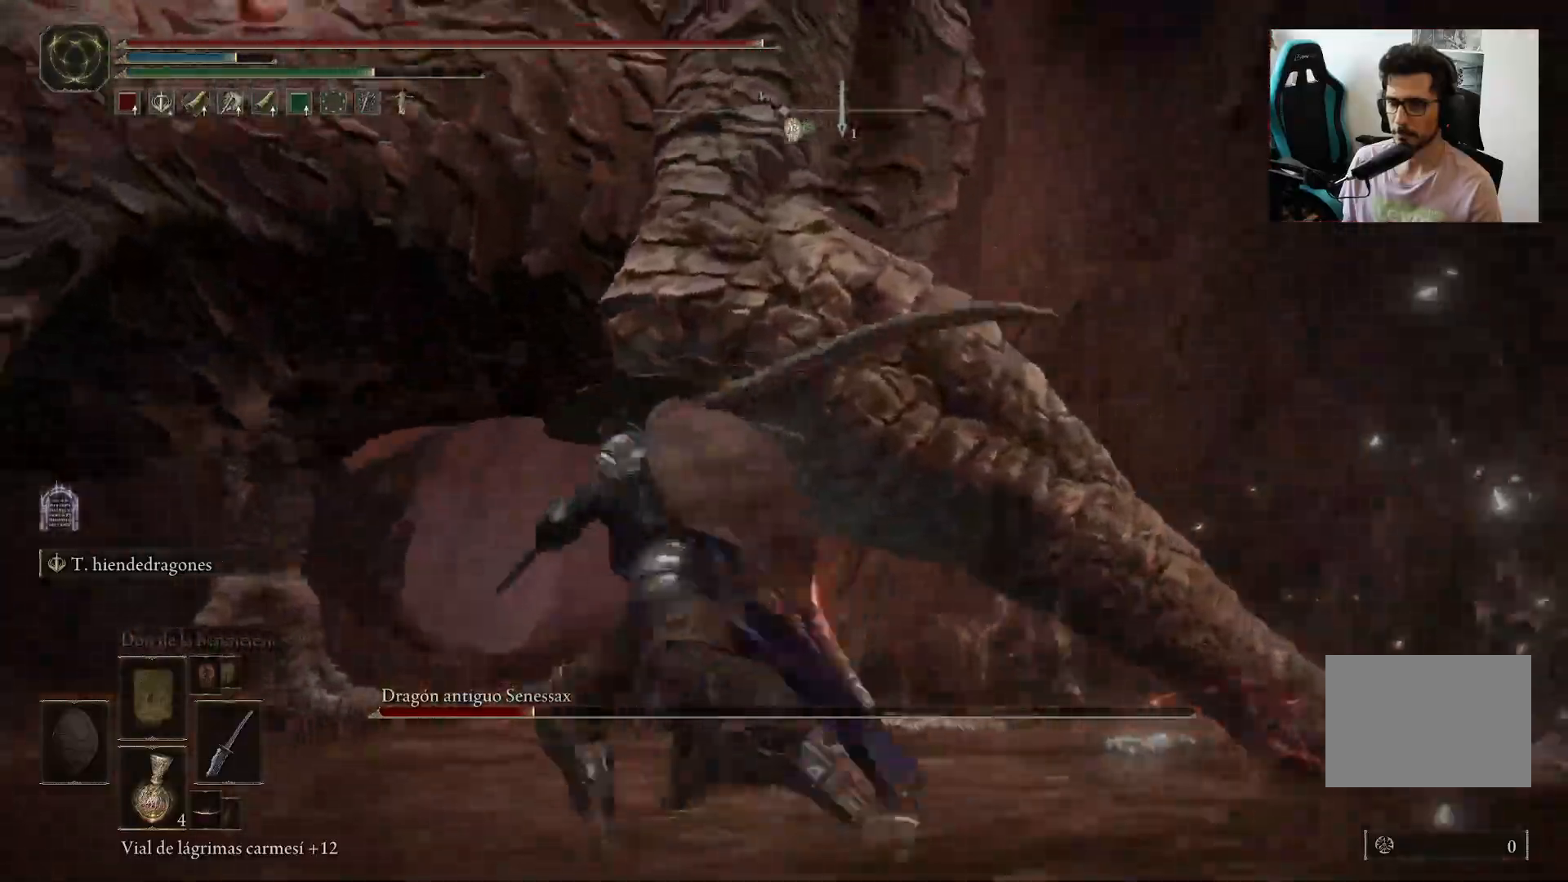
{"buttons": ["L2"], "left_stick": "up-left", "right_stick": "center", "events": [[83, "L2", "down"]]}